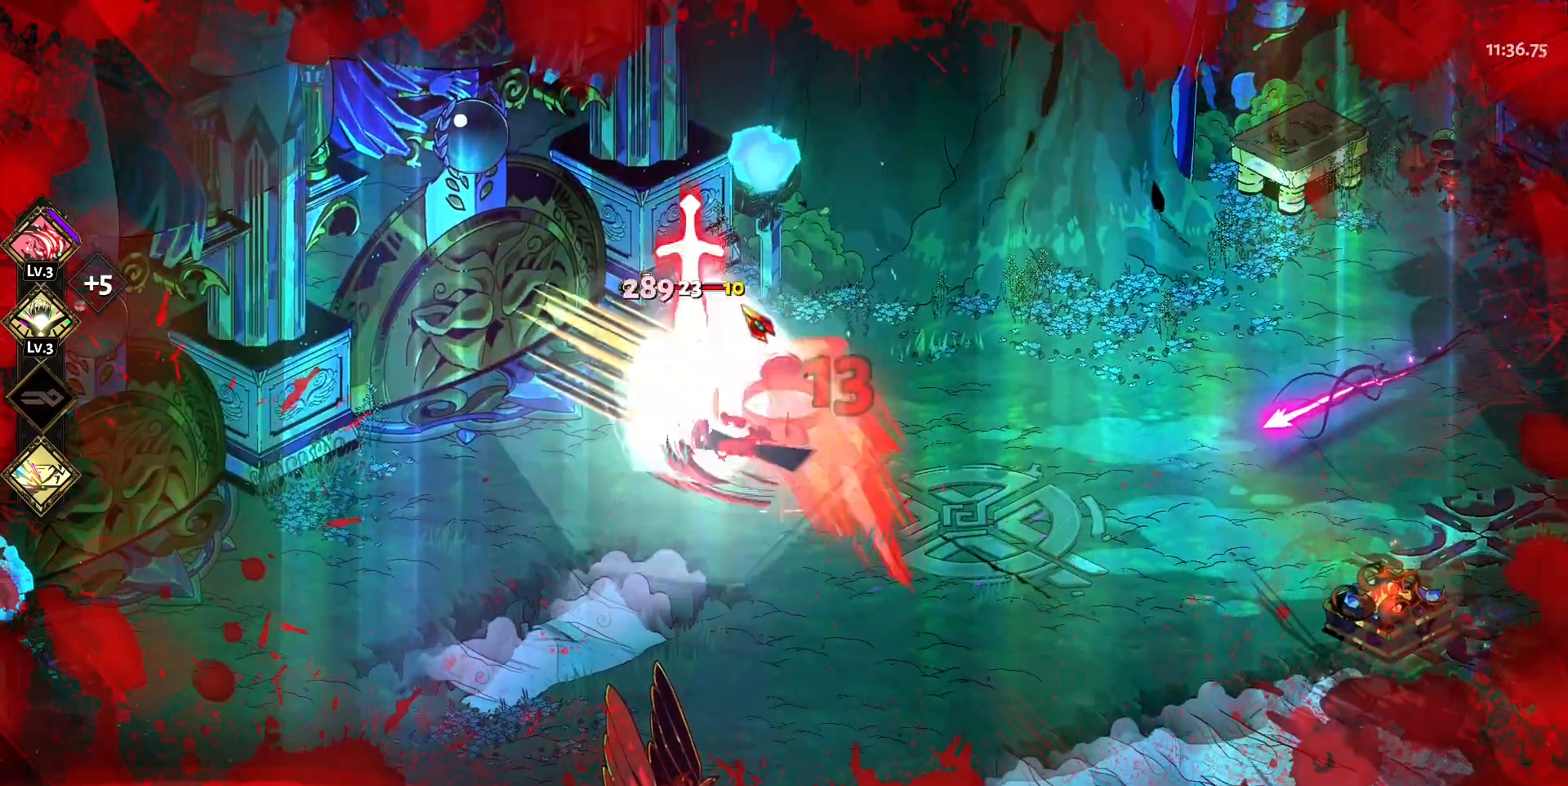
Gameplay with keyboard and mouse; each line is a JSON object with the keys and mouse buttons held at the frame after it. "events" lists presses ("down") and releases ("up") of "a", "d", "e", "q", "s", "space", "w", "y", "mouse_left" and "mouse_right" between this image and that frame as [ms after this image, input, new state], when the widget could be followed in between. "mouse_left", "mouse_right" = the "left", "right" buttons of the "mouse" list. No other keys are recorded. Mouse movement is not recorded.
{"keys": [], "mouse": ["left"], "events": [[33, "space", "up"], [83, "mouse_right", "down"], [117, "space", "down"], [167, "mouse_right", "up"], [167, "space", "up"], [217, "mouse_right", "down"], [267, "space", "down"], [317, "mouse_left", "down"], [367, "mouse_right", "up"], [367, "w", "up"], [400, "space", "up"], [450, "a", "up"], [450, "mouse_left", "up"], [500, "mouse_left", "down"]]}
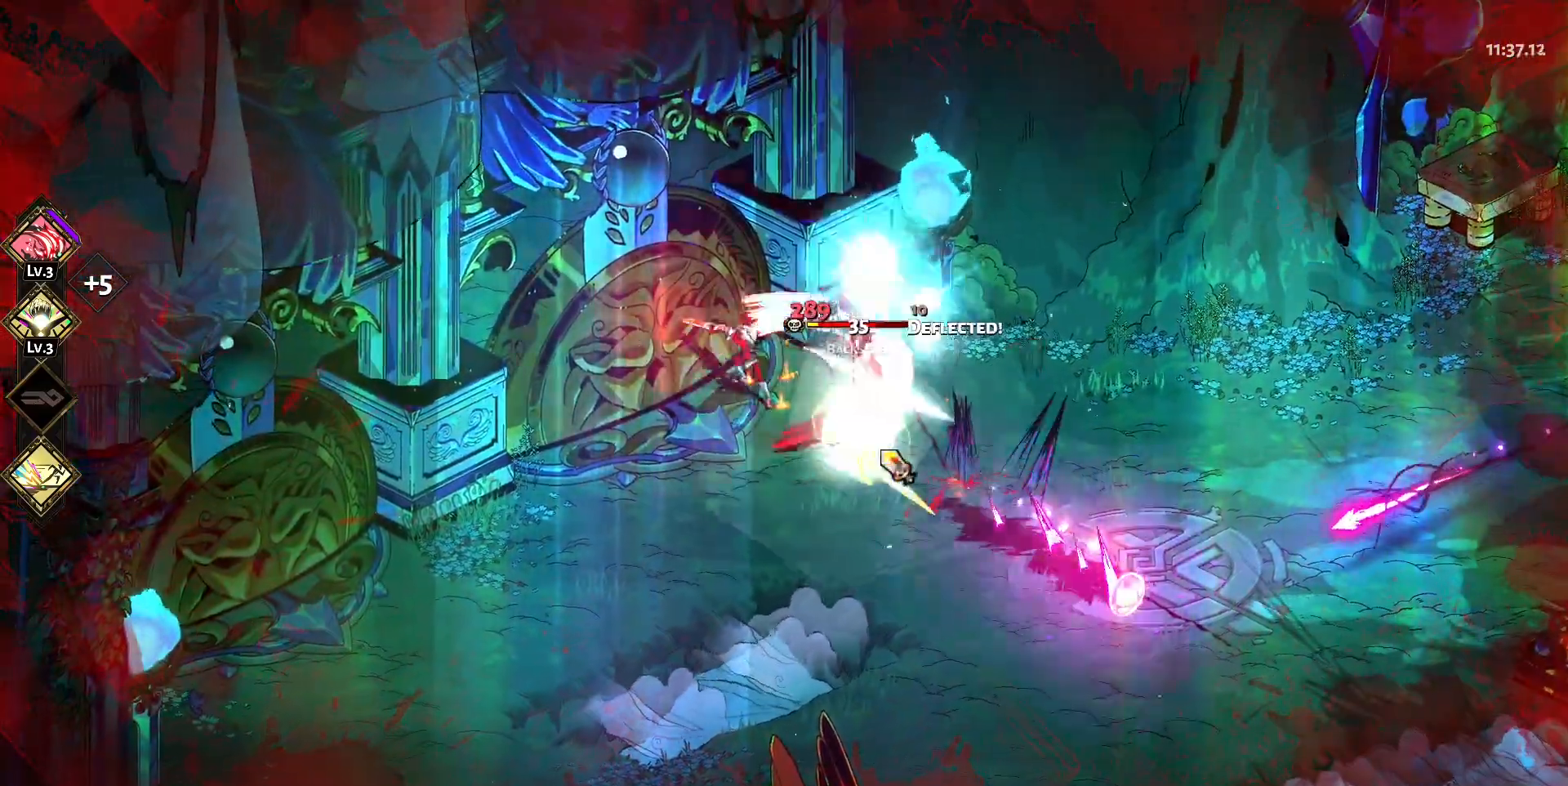
{"keys": ["s"], "mouse": [], "events": [[100, "mouse_left", "up"], [150, "d", "down"], [150, "mouse_left", "down"], [150, "s", "down"], [233, "mouse_left", "up"], [333, "mouse_left", "down"], [367, "space", "down"], [417, "mouse_left", "up"], [417, "mouse_right", "down"], [467, "d", "up"], [467, "mouse_right", "up"], [467, "space", "up"]]}
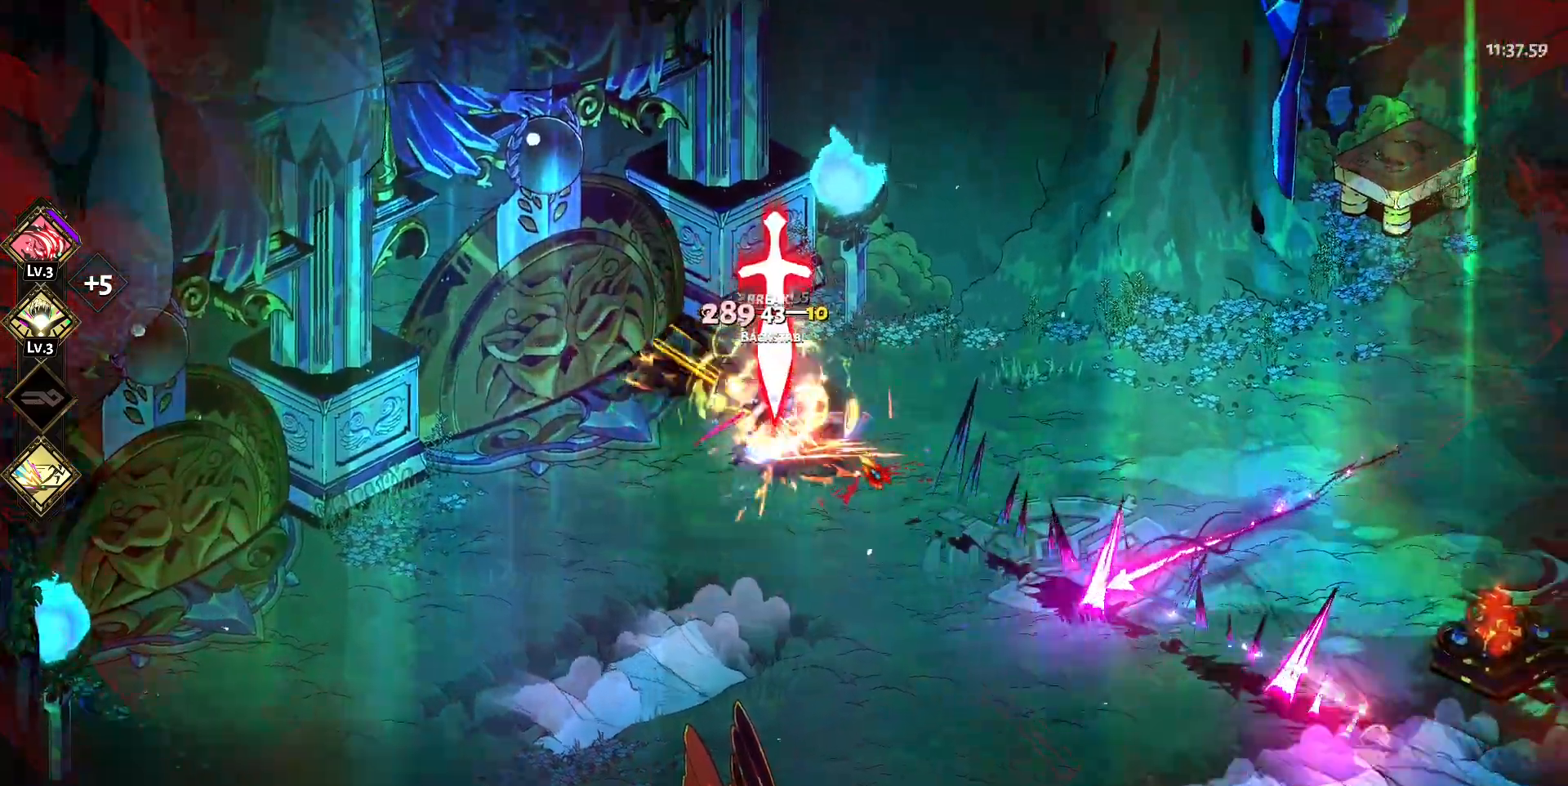
{"keys": ["a", "space"], "mouse": [], "events": [[17, "s", "up"], [67, "mouse_right", "down"], [150, "a", "down"], [150, "mouse_right", "up"], [200, "mouse_right", "down"], [350, "mouse_left", "down"], [350, "mouse_right", "up"], [383, "space", "down"], [483, "mouse_left", "up"]]}
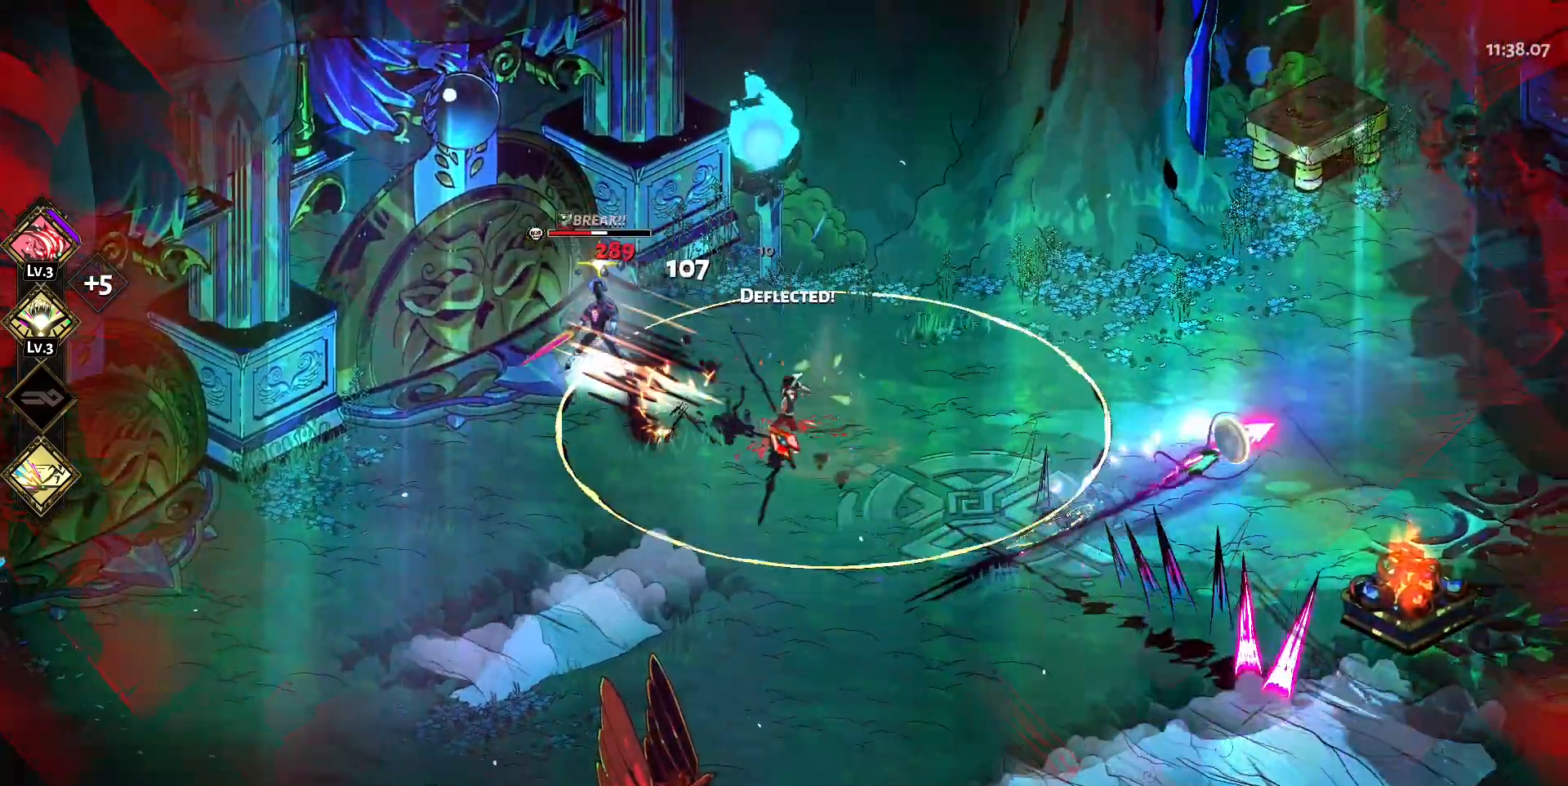
{"keys": ["a"], "mouse": ["right"], "events": [[33, "mouse_left", "down"], [33, "space", "up"], [133, "mouse_left", "up"], [133, "space", "down"], [167, "mouse_left", "down"], [217, "space", "up"], [317, "mouse_left", "up"], [317, "space", "down"], [367, "mouse_right", "down"], [400, "mouse_right", "up"], [400, "space", "up"], [450, "mouse_right", "down"]]}
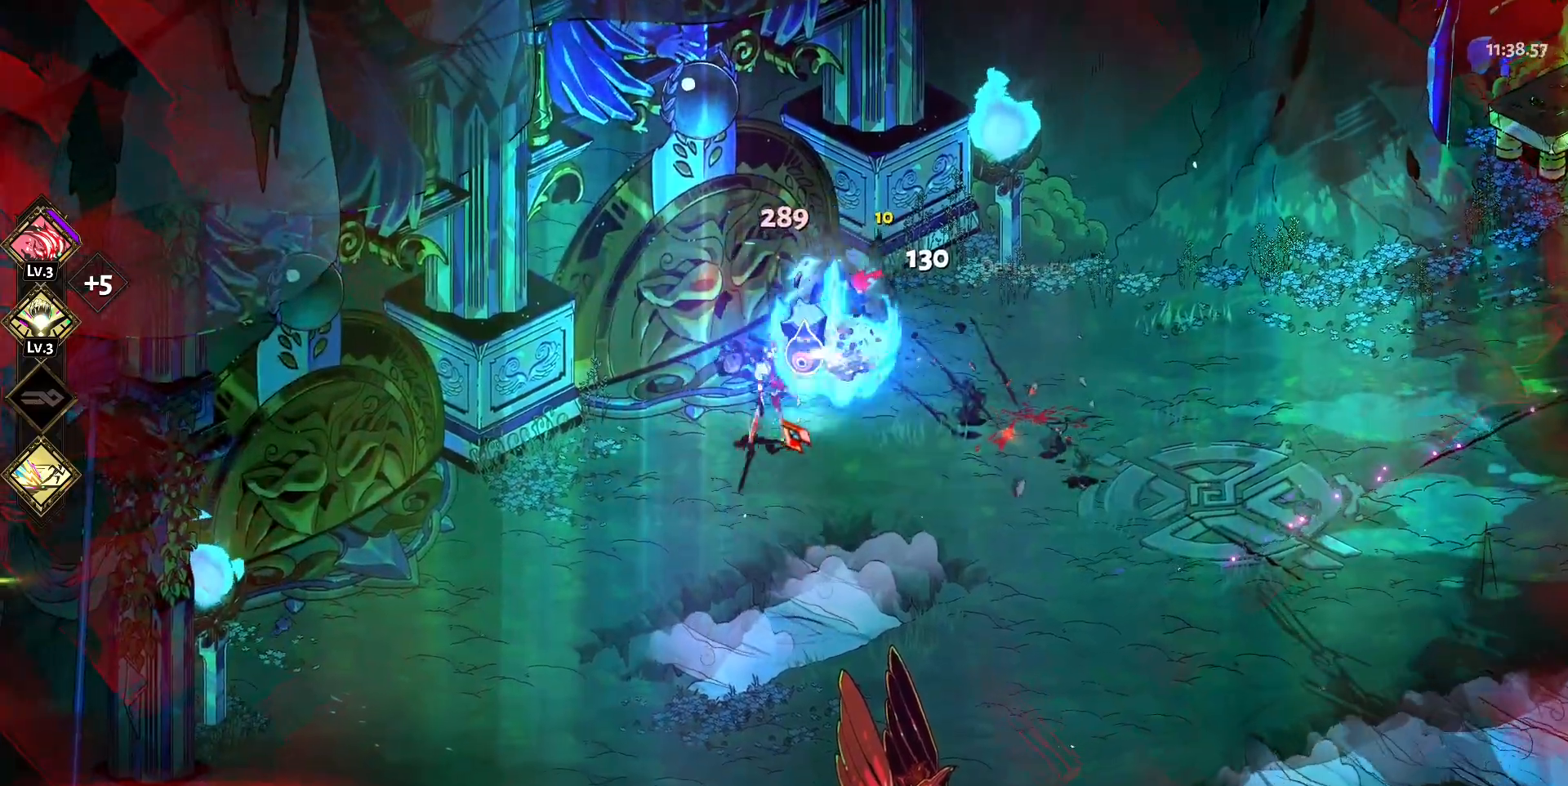
{"keys": ["d"], "mouse": ["left"], "events": [[50, "mouse_right", "up"], [100, "a", "up"], [150, "mouse_right", "down"], [233, "d", "down"], [233, "mouse_right", "up"], [283, "mouse_left", "down"], [417, "mouse_left", "up"], [467, "mouse_left", "down"]]}
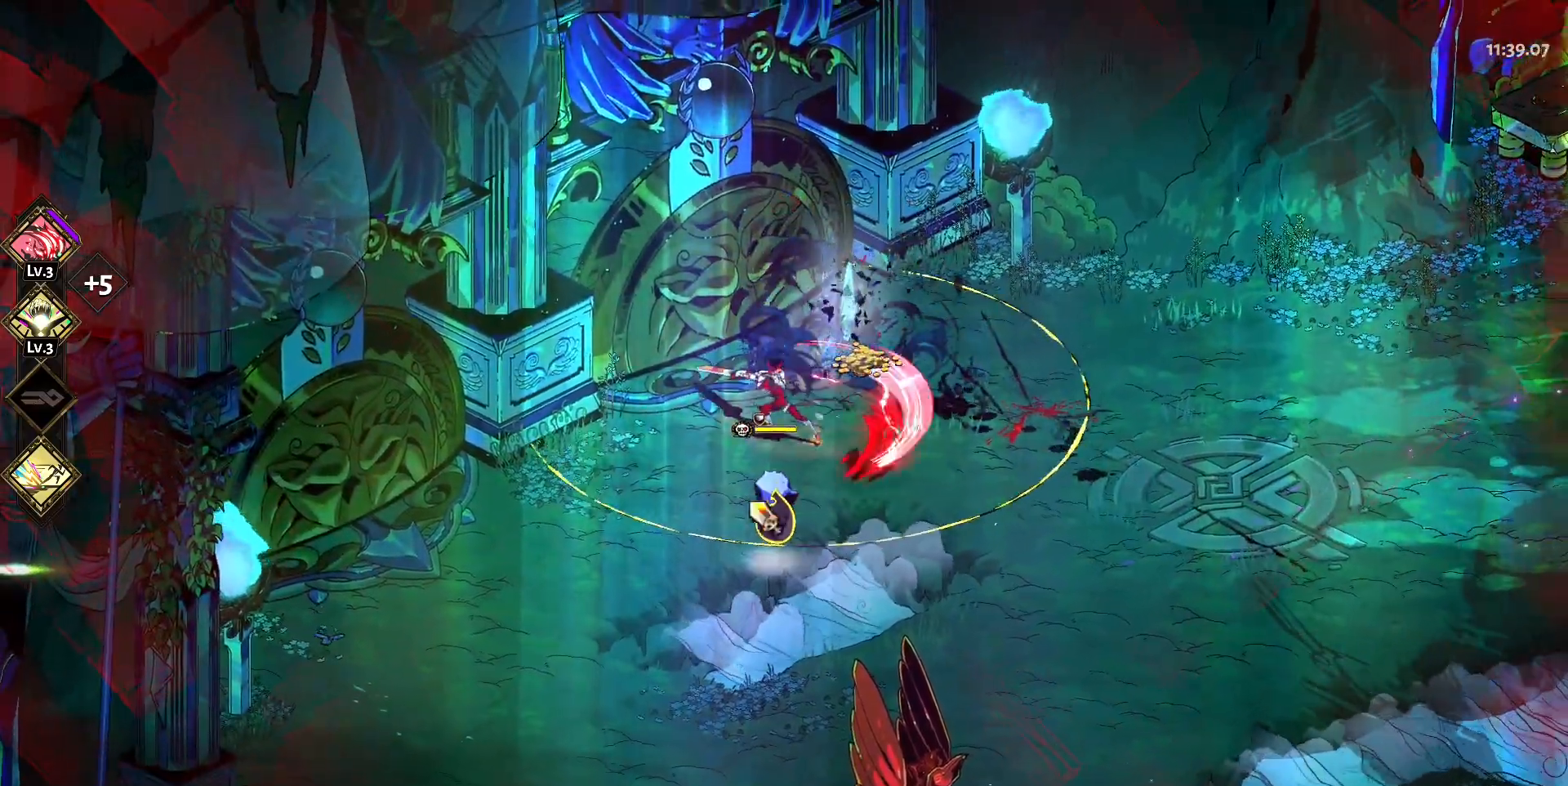
{"keys": [], "mouse": ["right"], "events": [[17, "d", "up"], [17, "s", "down"], [67, "mouse_left", "up"], [167, "mouse_left", "down"], [167, "space", "down"], [250, "mouse_left", "up"], [250, "space", "up"], [300, "mouse_right", "down"], [383, "mouse_right", "up"], [483, "mouse_right", "down"], [483, "s", "up"]]}
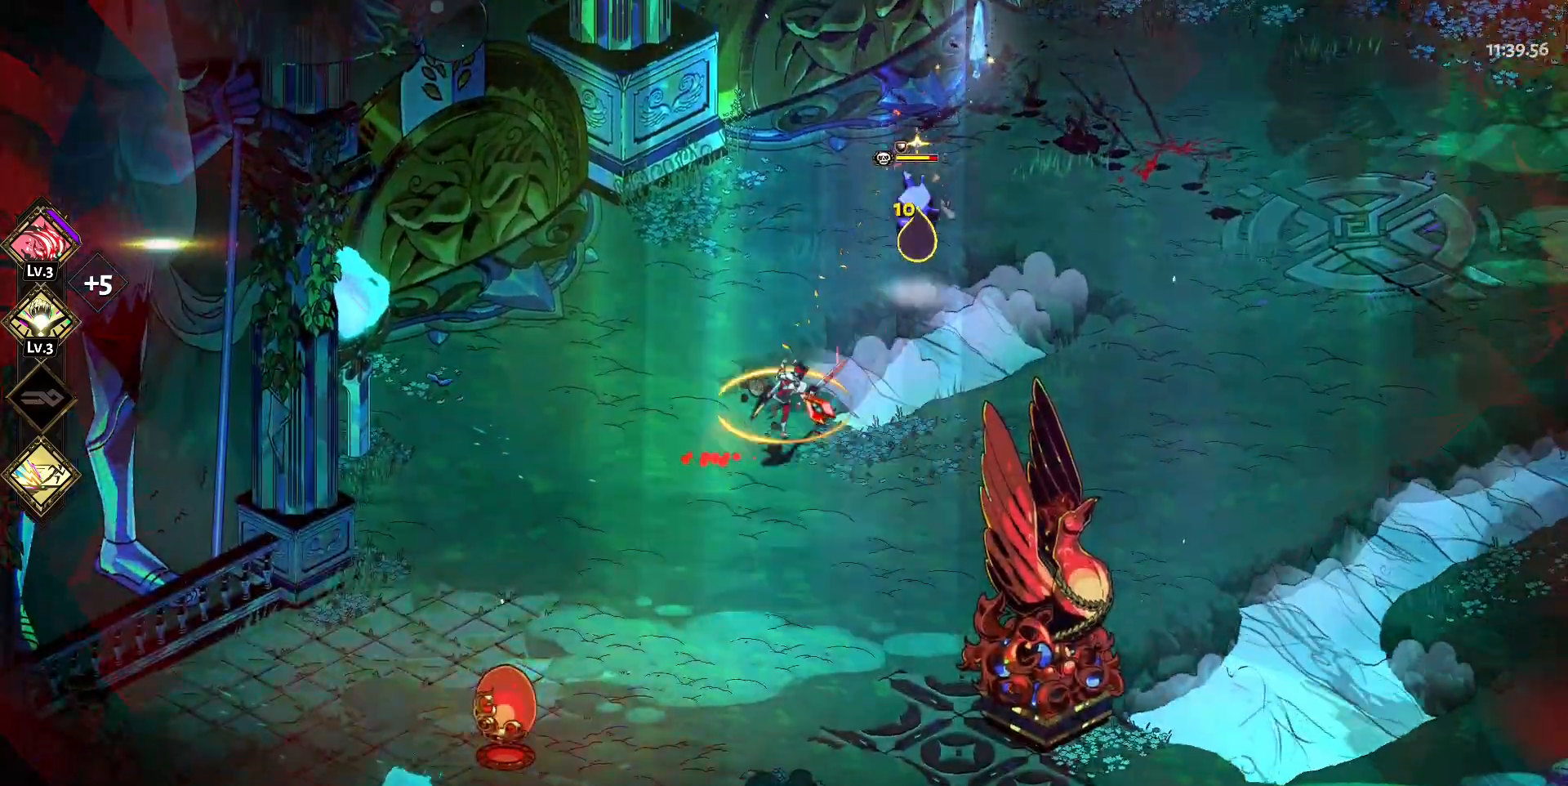
{"keys": ["space", "w"], "mouse": ["left"], "events": [[33, "d", "down"], [33, "mouse_right", "up"], [133, "mouse_right", "down"], [217, "mouse_right", "up"], [217, "w", "down"], [267, "space", "down"], [367, "mouse_left", "down"], [400, "d", "up"], [400, "mouse_left", "up"], [400, "space", "up"], [500, "mouse_left", "down"], [500, "space", "down"]]}
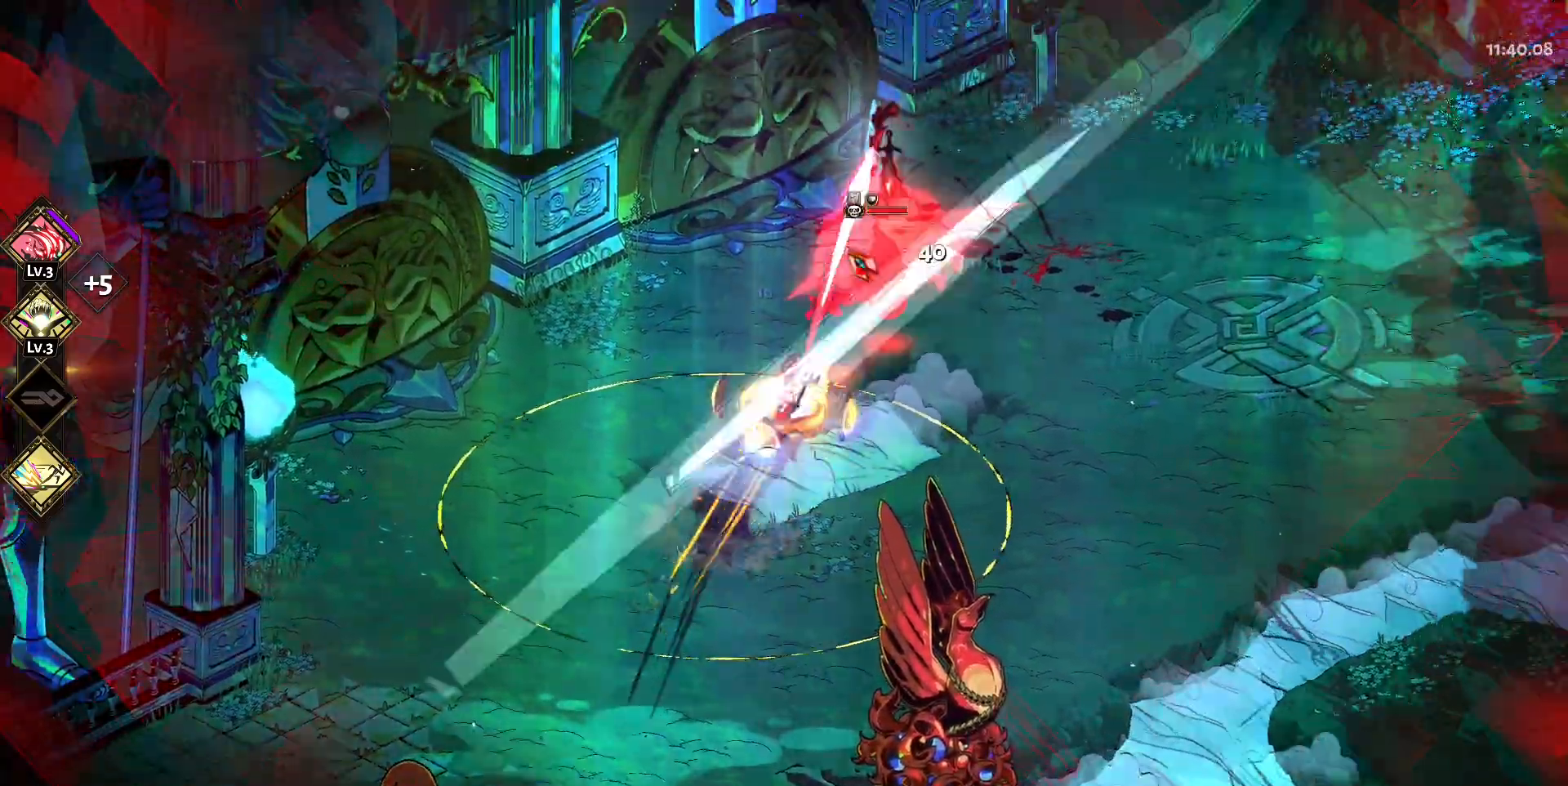
{"keys": ["d"], "mouse": ["right"], "events": [[100, "mouse_left", "up"], [100, "space", "up"], [183, "mouse_left", "down"], [233, "mouse_left", "up"], [233, "w", "up"], [283, "d", "down"], [283, "mouse_right", "down"], [333, "mouse_right", "up"], [417, "mouse_right", "down"]]}
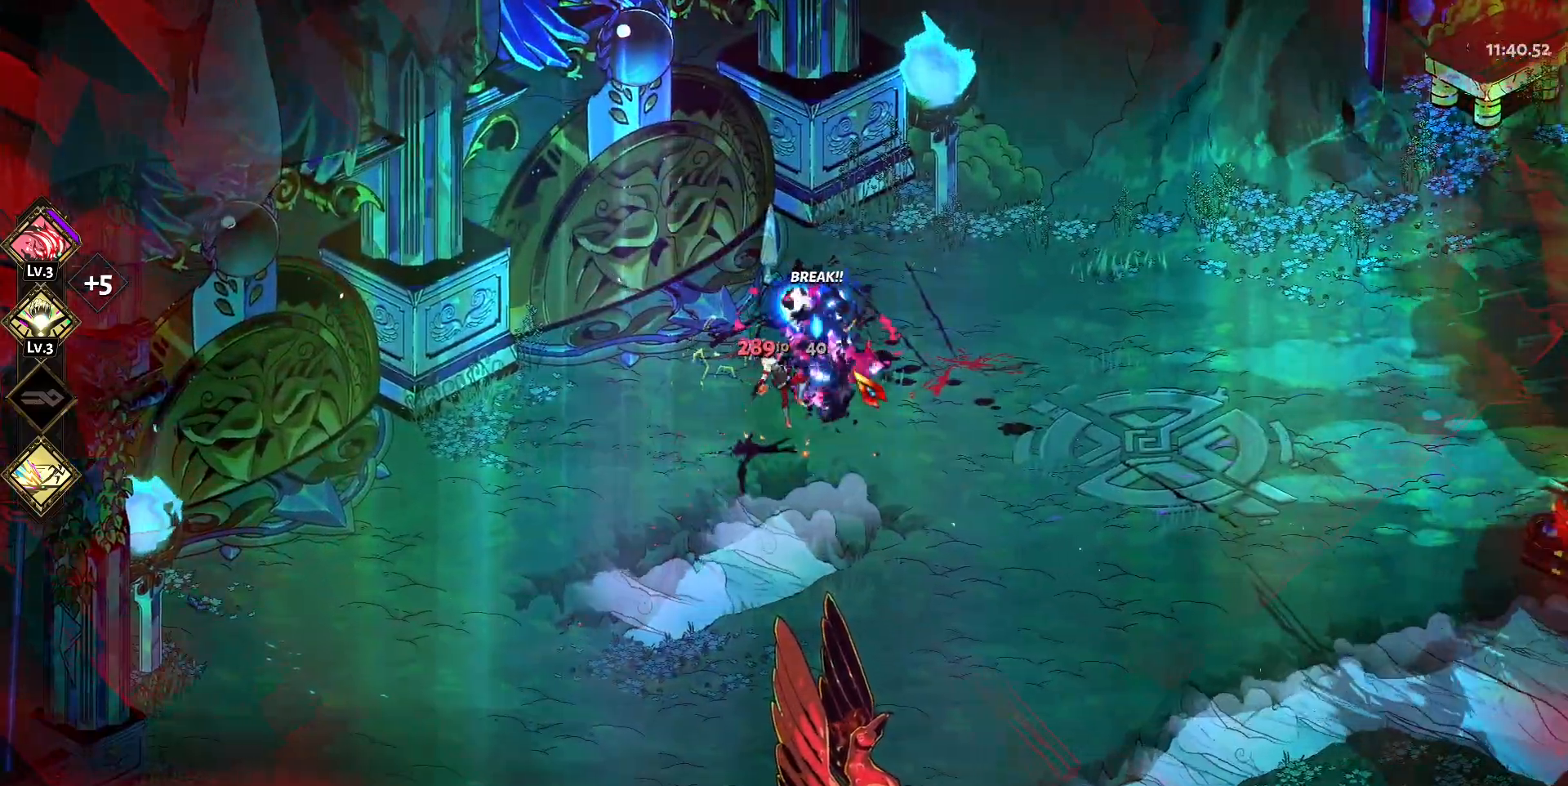
{"keys": ["s"], "mouse": [], "events": [[17, "d", "up"], [17, "mouse_right", "up"], [117, "mouse_right", "down"], [117, "s", "down"], [167, "mouse_right", "up"], [350, "space", "down"], [433, "space", "up"]]}
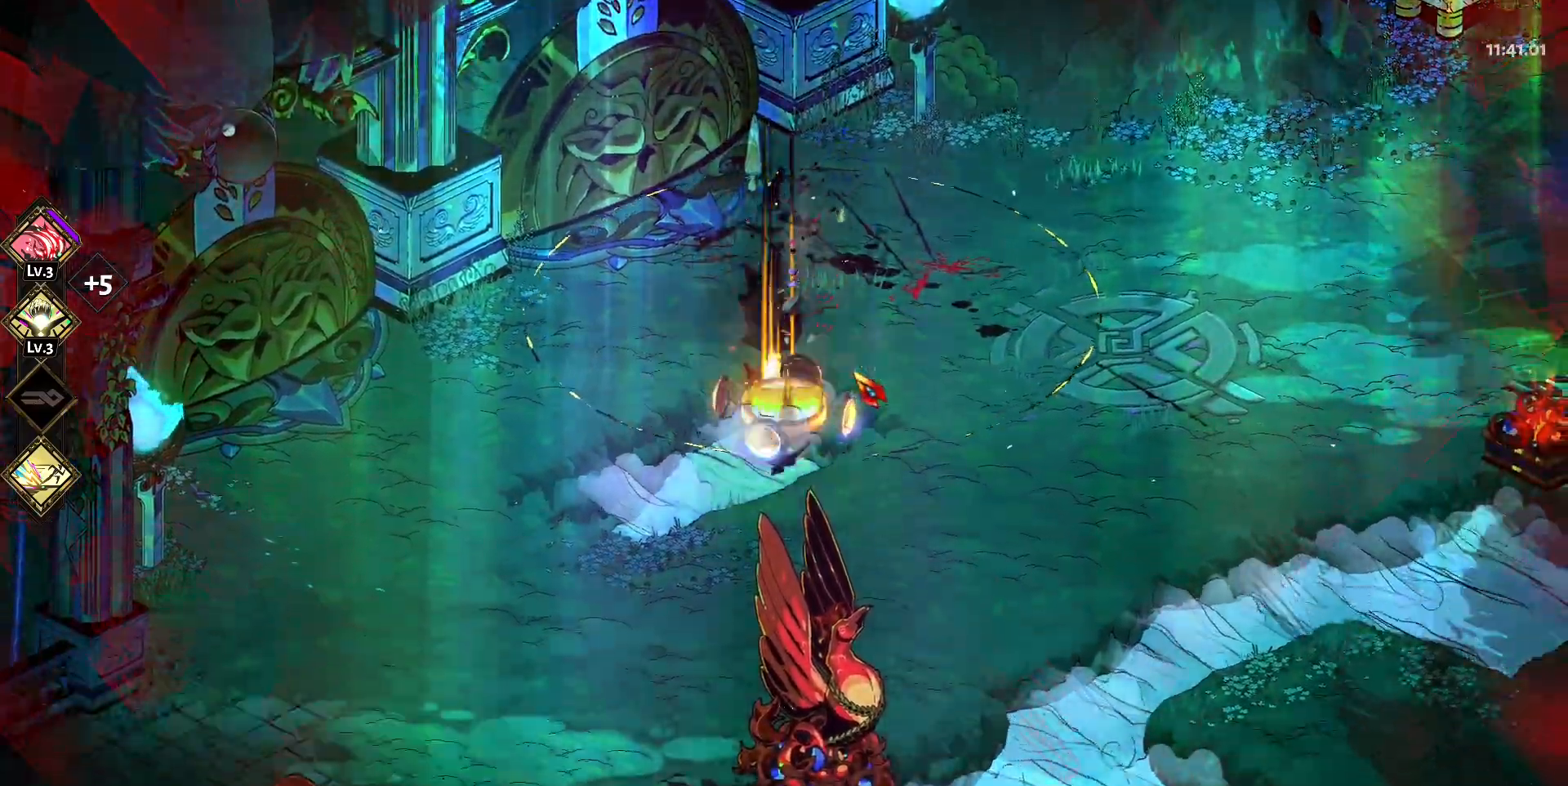
{"keys": ["a", "s", "space"], "mouse": [], "events": [[33, "space", "down"], [167, "space", "up"], [450, "a", "down"], [500, "space", "down"]]}
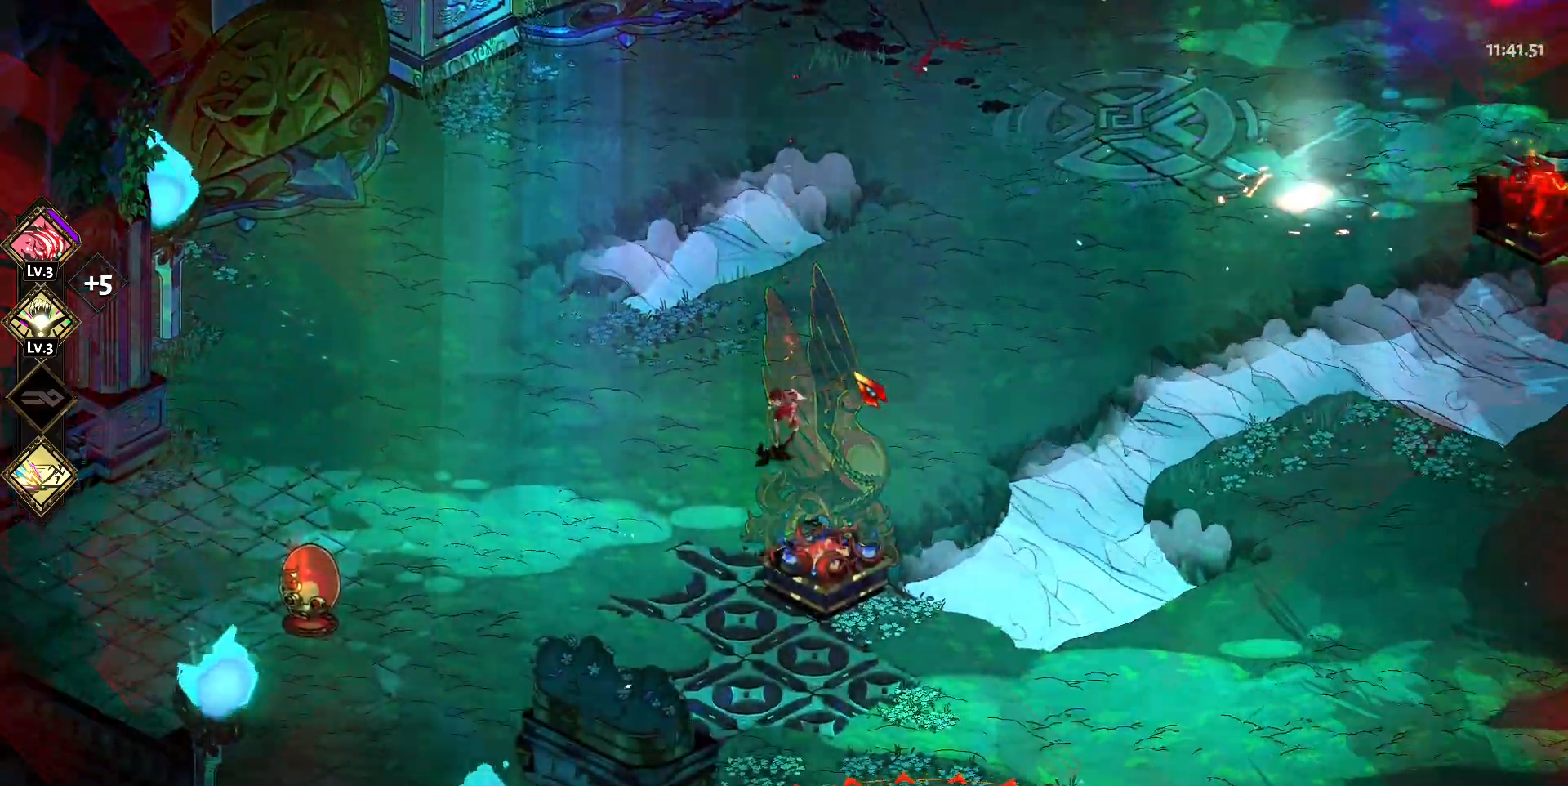
{"keys": ["d", "s"], "mouse": [], "events": [[133, "space", "up"], [183, "a", "up"], [383, "d", "down"]]}
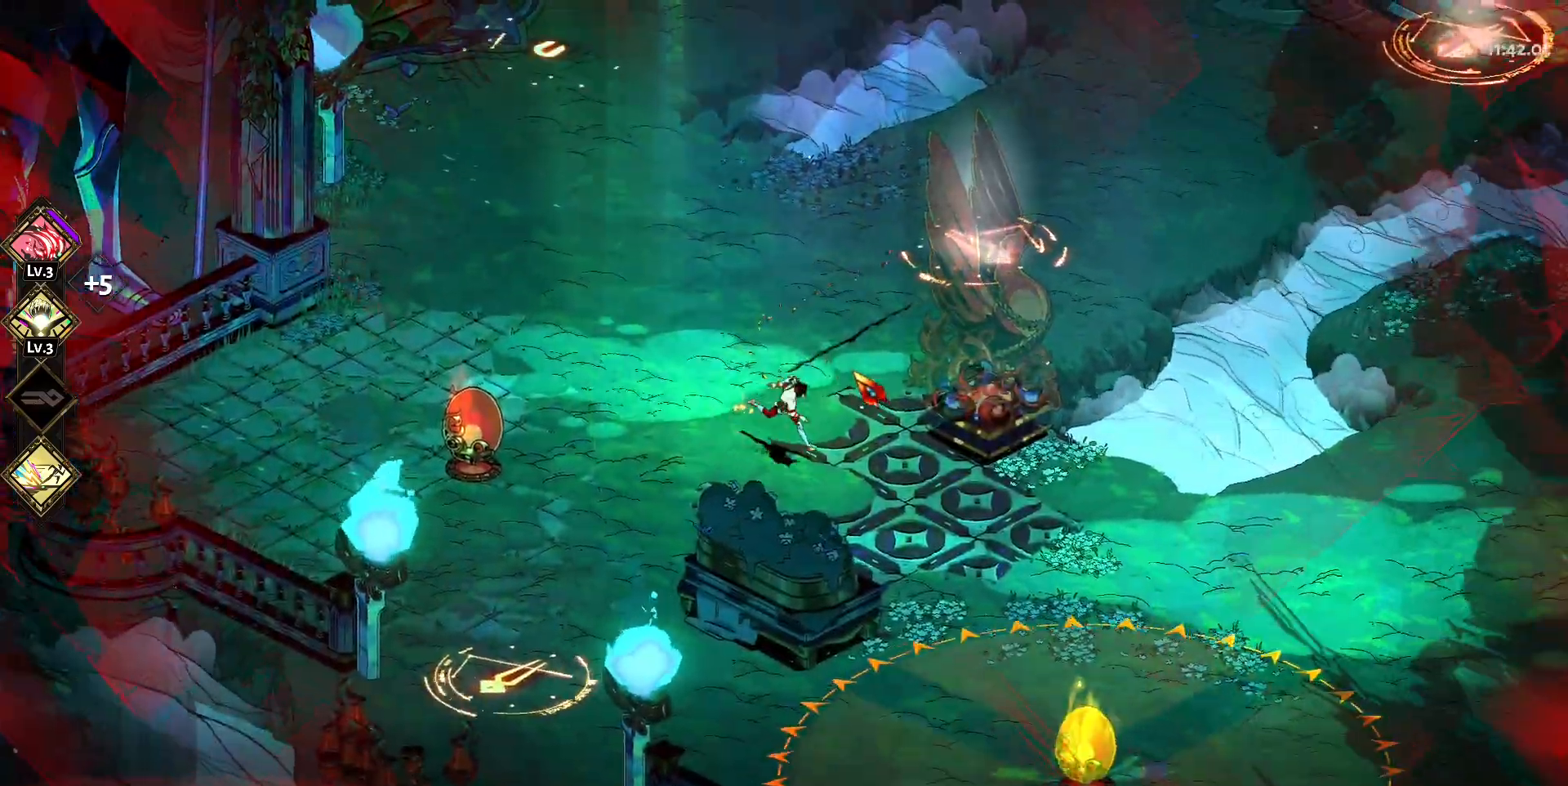
{"keys": ["a", "s"], "mouse": [], "events": [[67, "s", "up"], [400, "a", "down"], [400, "d", "up"], [483, "s", "down"]]}
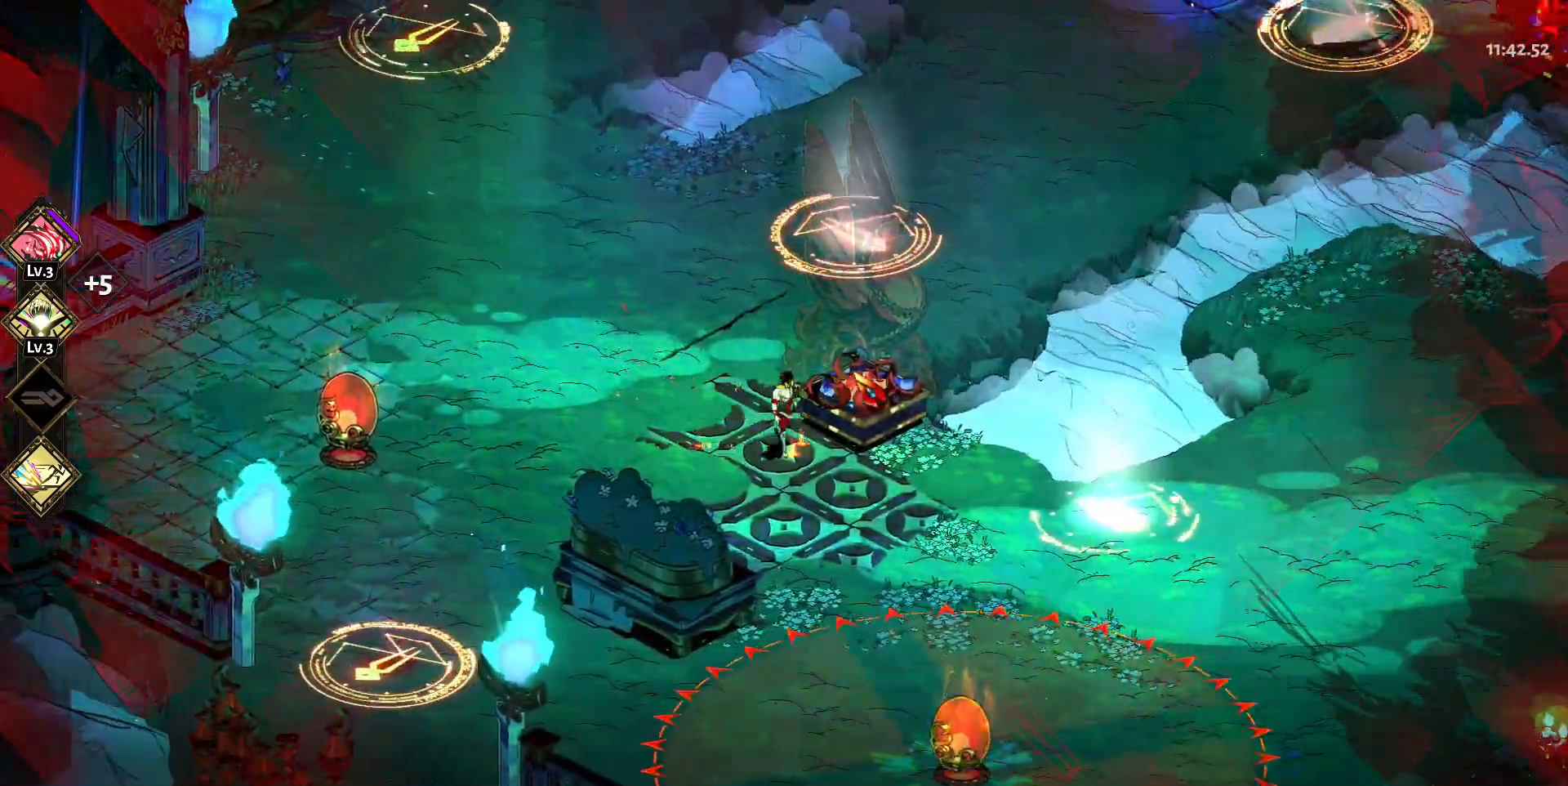
{"keys": ["a", "s"], "mouse": ["right"], "events": [[117, "space", "down"], [267, "space", "up"], [500, "mouse_right", "down"]]}
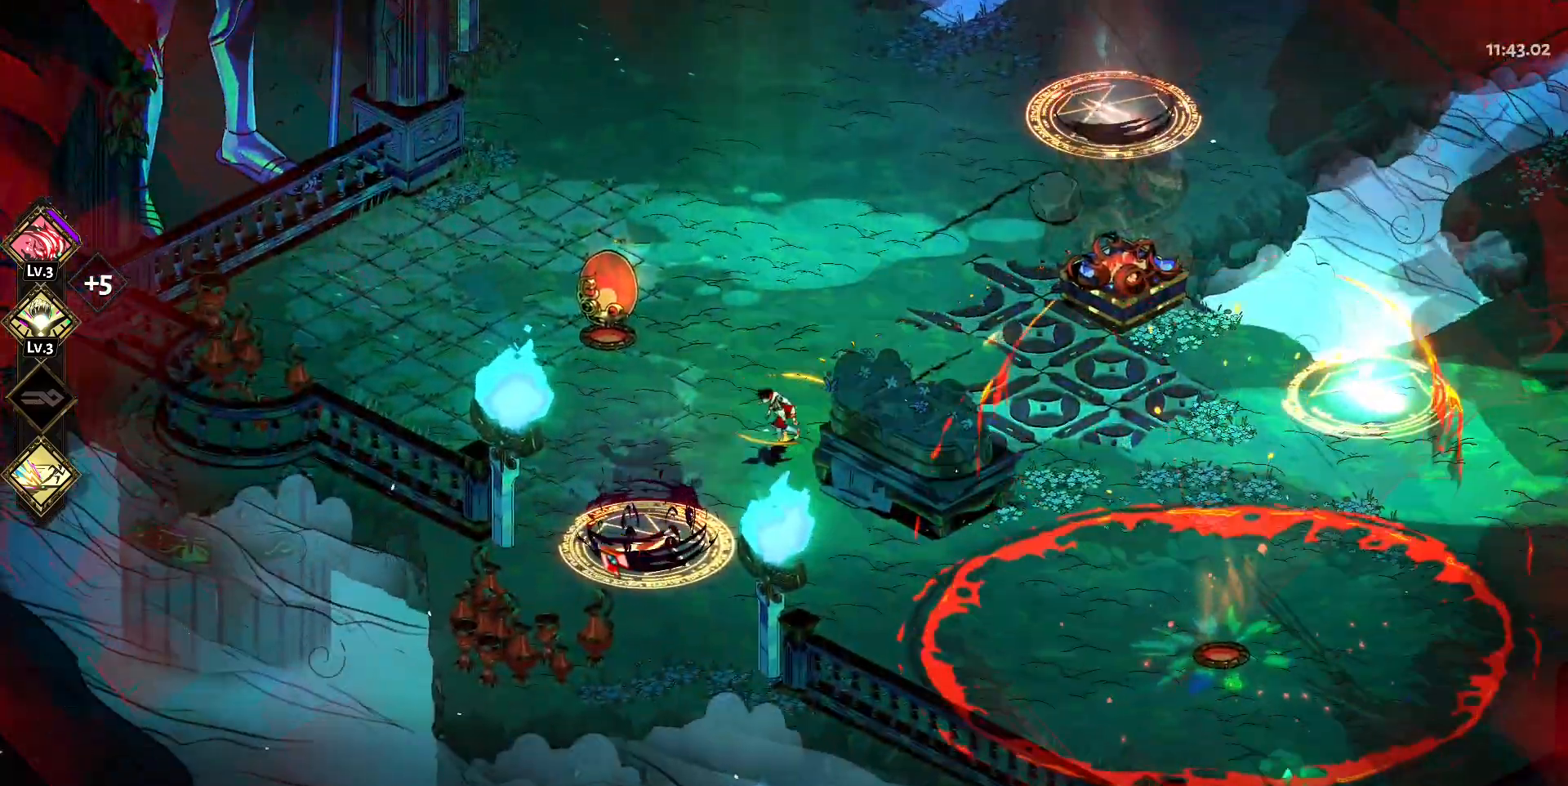
{"keys": ["a", "s", "space"], "mouse": ["left"], "events": [[100, "mouse_right", "up"], [183, "a", "up"], [183, "mouse_right", "down"], [233, "mouse_right", "up"], [233, "s", "up"], [333, "a", "down"], [333, "mouse_right", "down"], [383, "s", "down"], [417, "mouse_right", "up"], [467, "mouse_left", "down"], [467, "space", "down"]]}
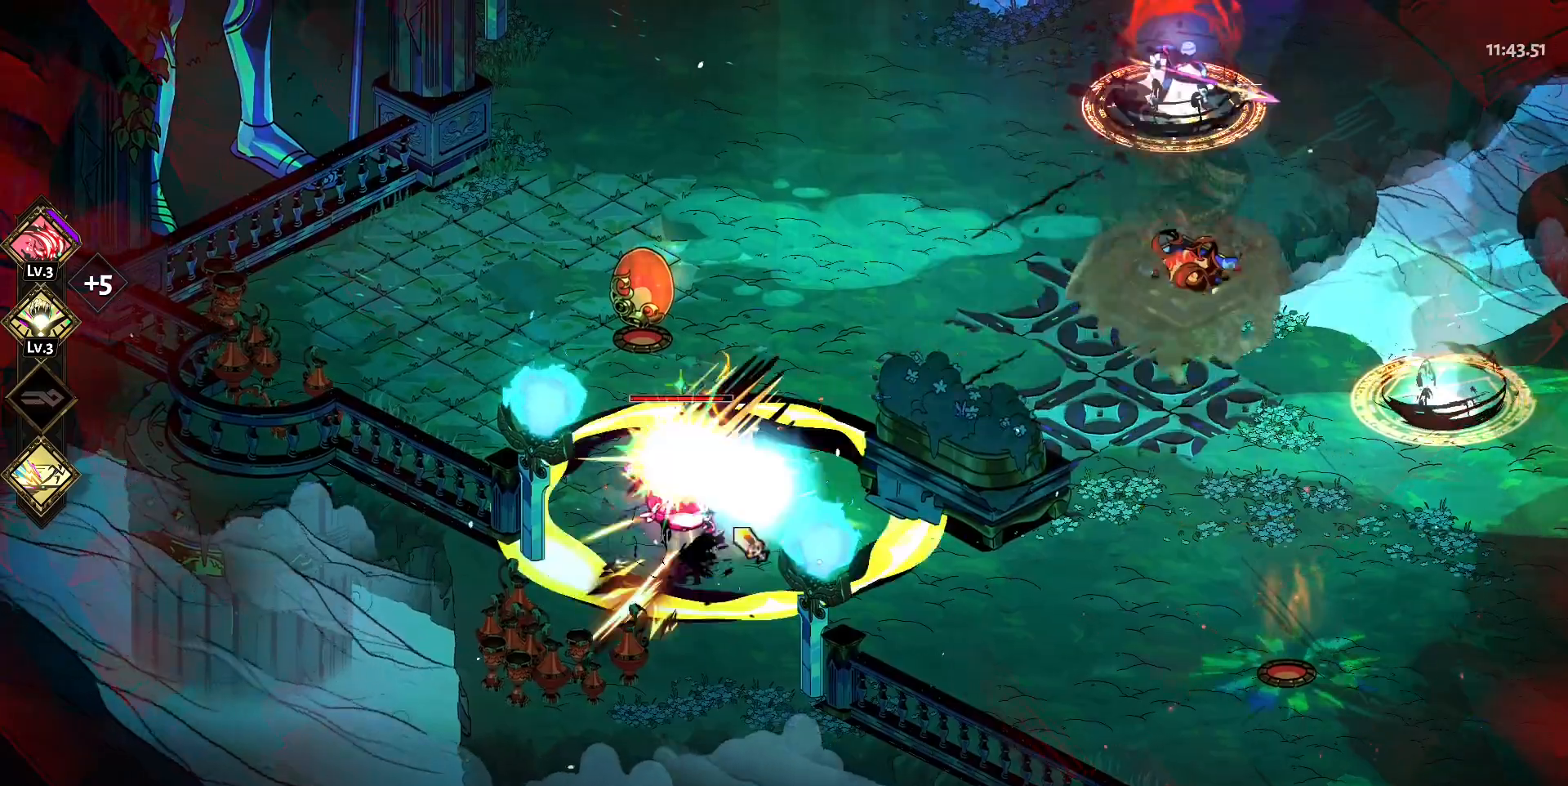
{"keys": ["s"], "mouse": ["left"], "events": [[67, "mouse_left", "up"], [67, "space", "up"], [117, "mouse_left", "down"], [167, "space", "down"], [200, "mouse_left", "up"], [250, "mouse_left", "down"], [250, "space", "up"], [383, "space", "down"], [433, "space", "up"], [483, "a", "up"]]}
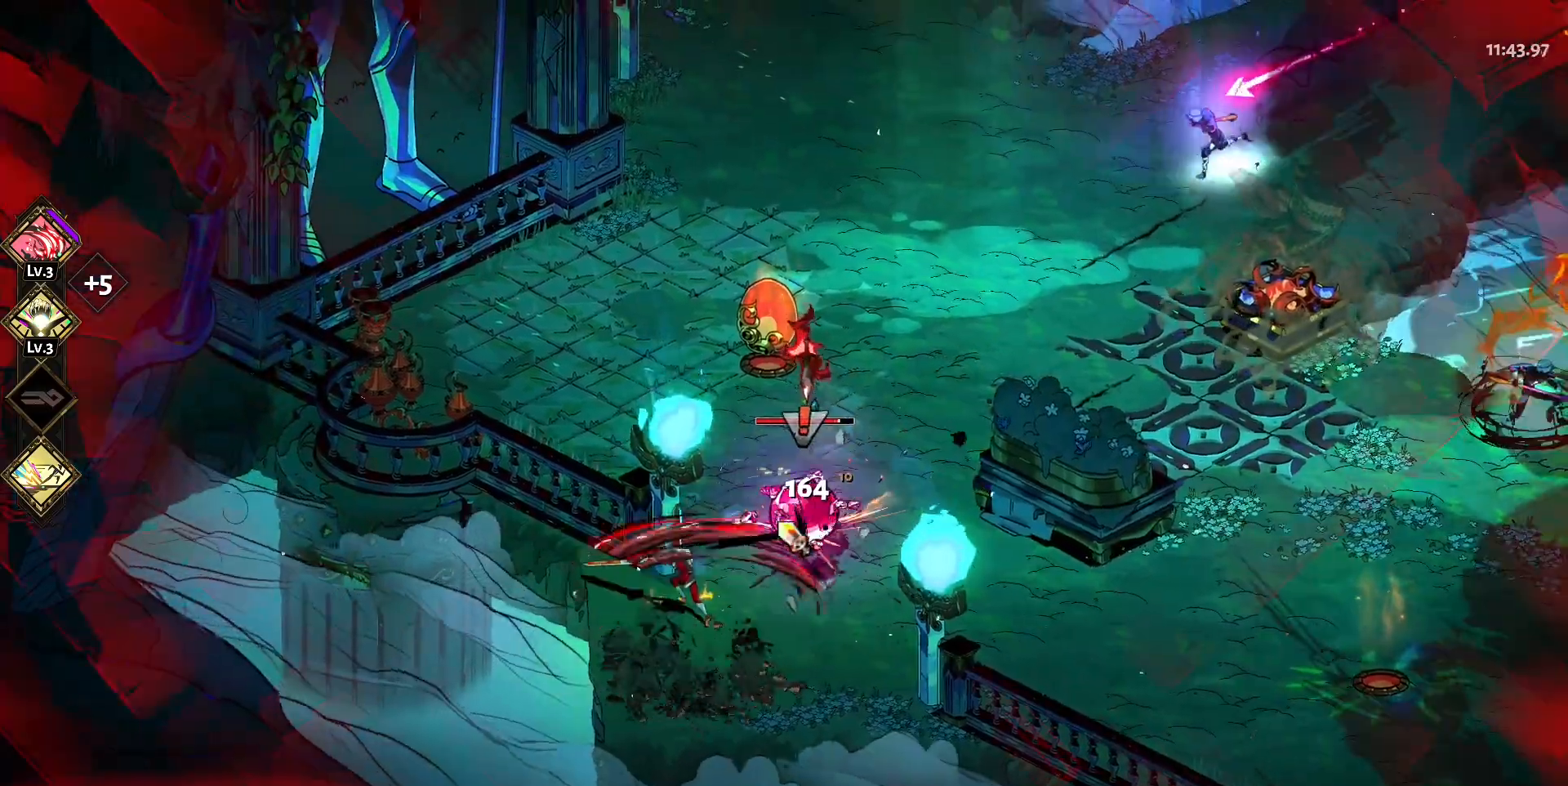
{"keys": ["d"], "mouse": ["left"], "events": [[33, "mouse_left", "up"], [33, "mouse_right", "down"], [33, "s", "up"], [83, "d", "down"], [133, "mouse_right", "up"], [167, "mouse_right", "down"], [217, "d", "up"], [267, "mouse_right", "up"], [317, "mouse_right", "down"], [367, "d", "down"], [450, "mouse_left", "down"], [450, "mouse_right", "up"], [450, "space", "down"], [500, "space", "up"]]}
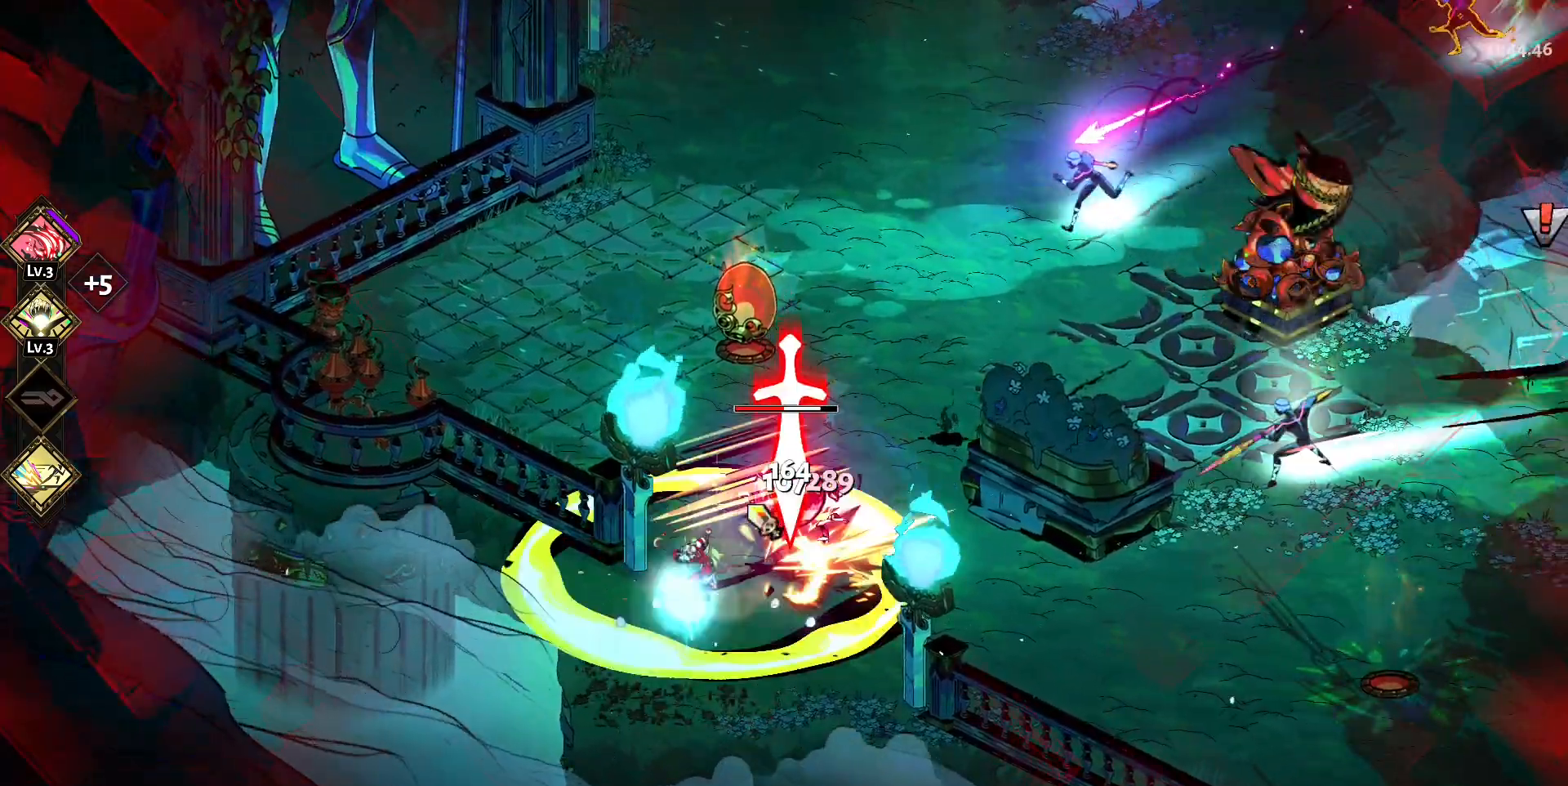
{"keys": [], "mouse": ["right"], "events": [[50, "mouse_left", "up"], [150, "mouse_left", "down"], [150, "space", "down"], [183, "space", "up"], [233, "mouse_left", "up"], [283, "mouse_left", "down"], [333, "space", "down"], [383, "mouse_left", "up"], [417, "d", "up"], [417, "mouse_right", "down"], [417, "space", "up"]]}
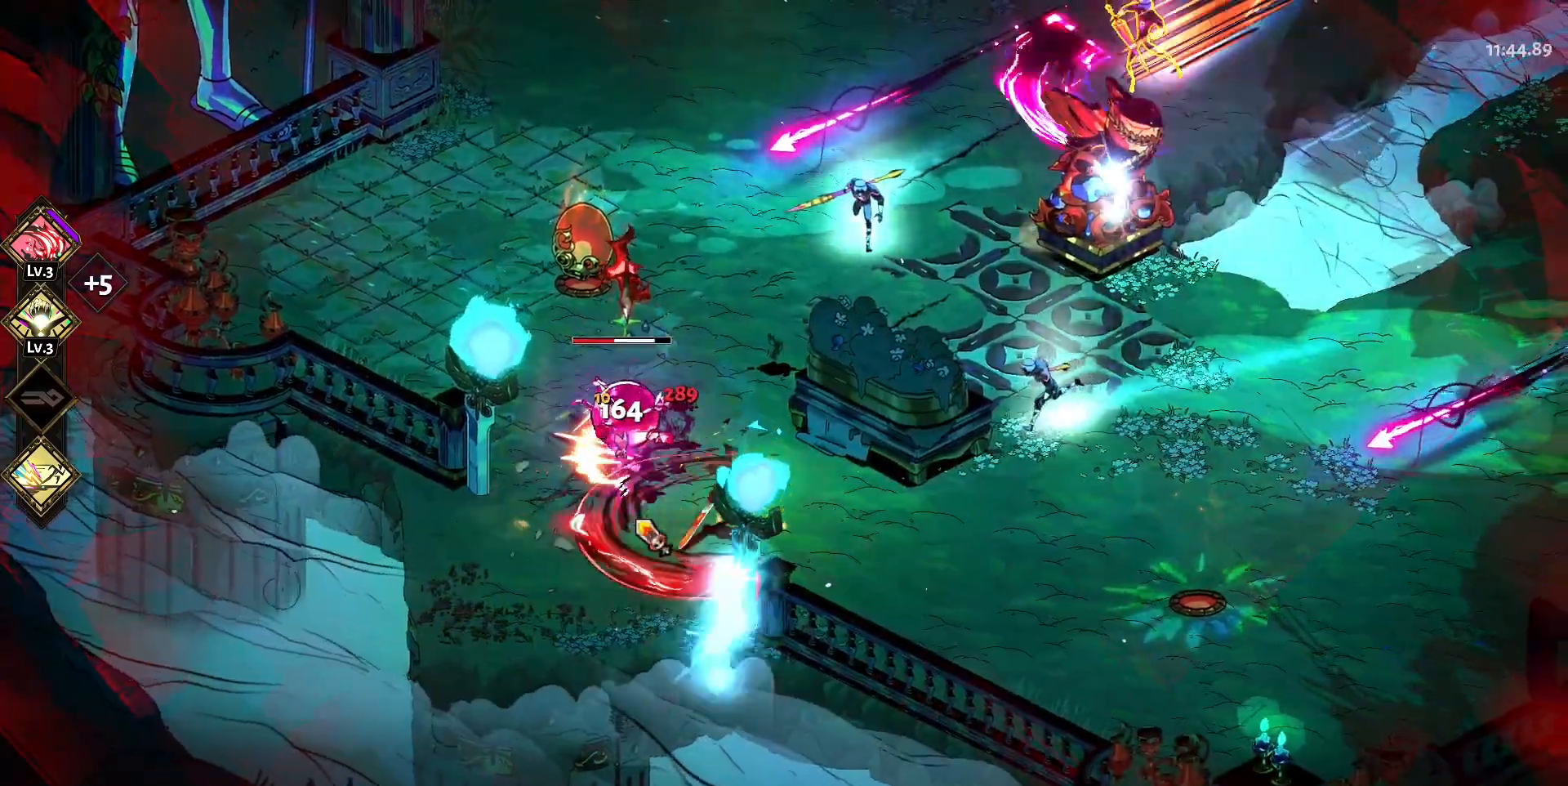
{"keys": [], "mouse": [], "events": [[17, "mouse_right", "up"], [117, "mouse_right", "down"], [200, "mouse_right", "up"], [250, "mouse_right", "down"], [383, "mouse_left", "down"], [383, "mouse_right", "up"], [483, "mouse_left", "up"]]}
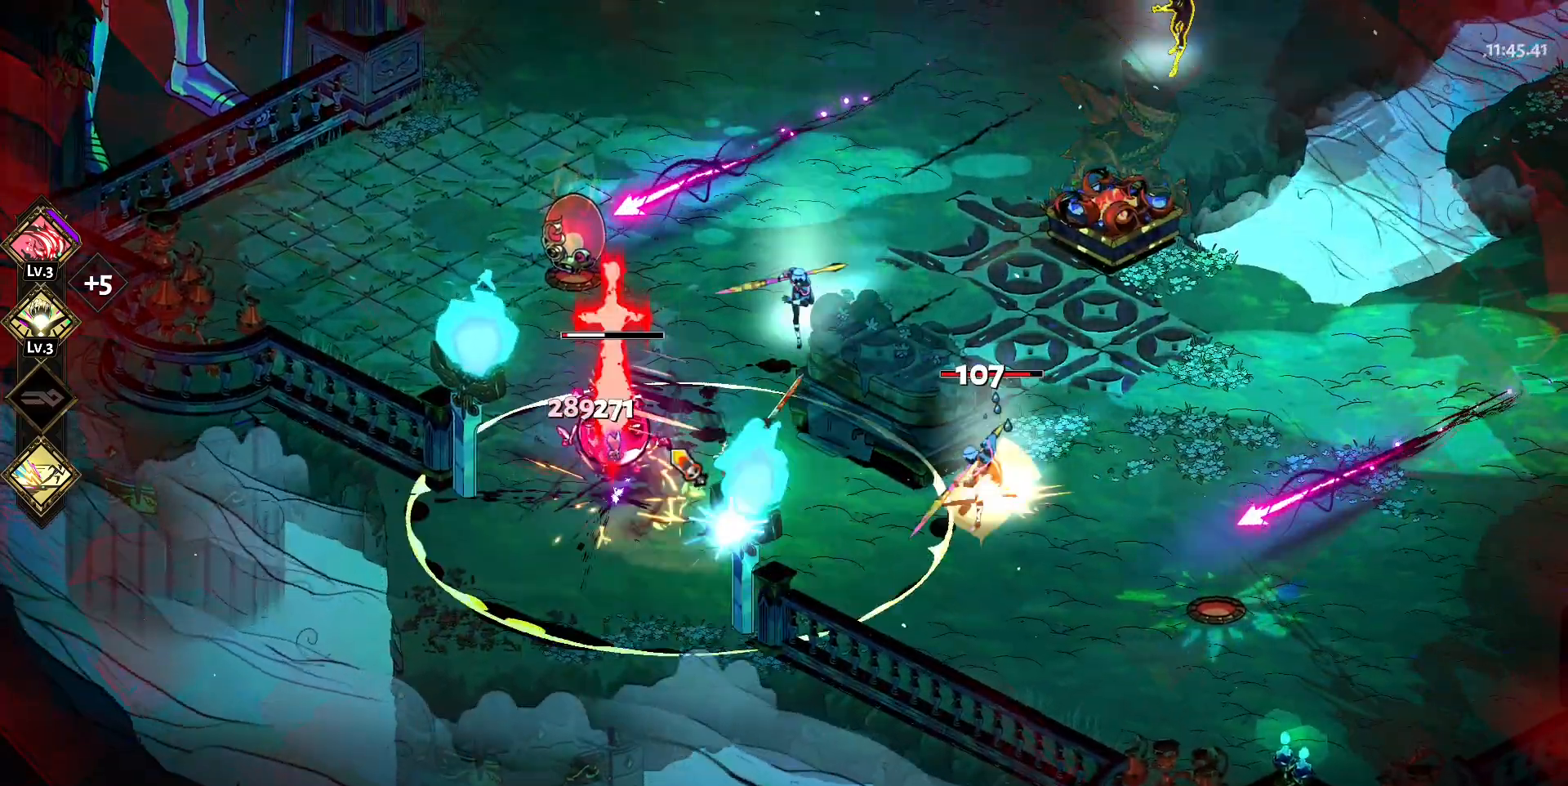
{"keys": [], "mouse": [], "events": [[83, "mouse_left", "down"], [167, "mouse_left", "up"], [217, "mouse_left", "down"], [317, "d", "down"], [367, "mouse_left", "up"], [400, "d", "up"], [400, "mouse_right", "down"], [500, "mouse_right", "up"]]}
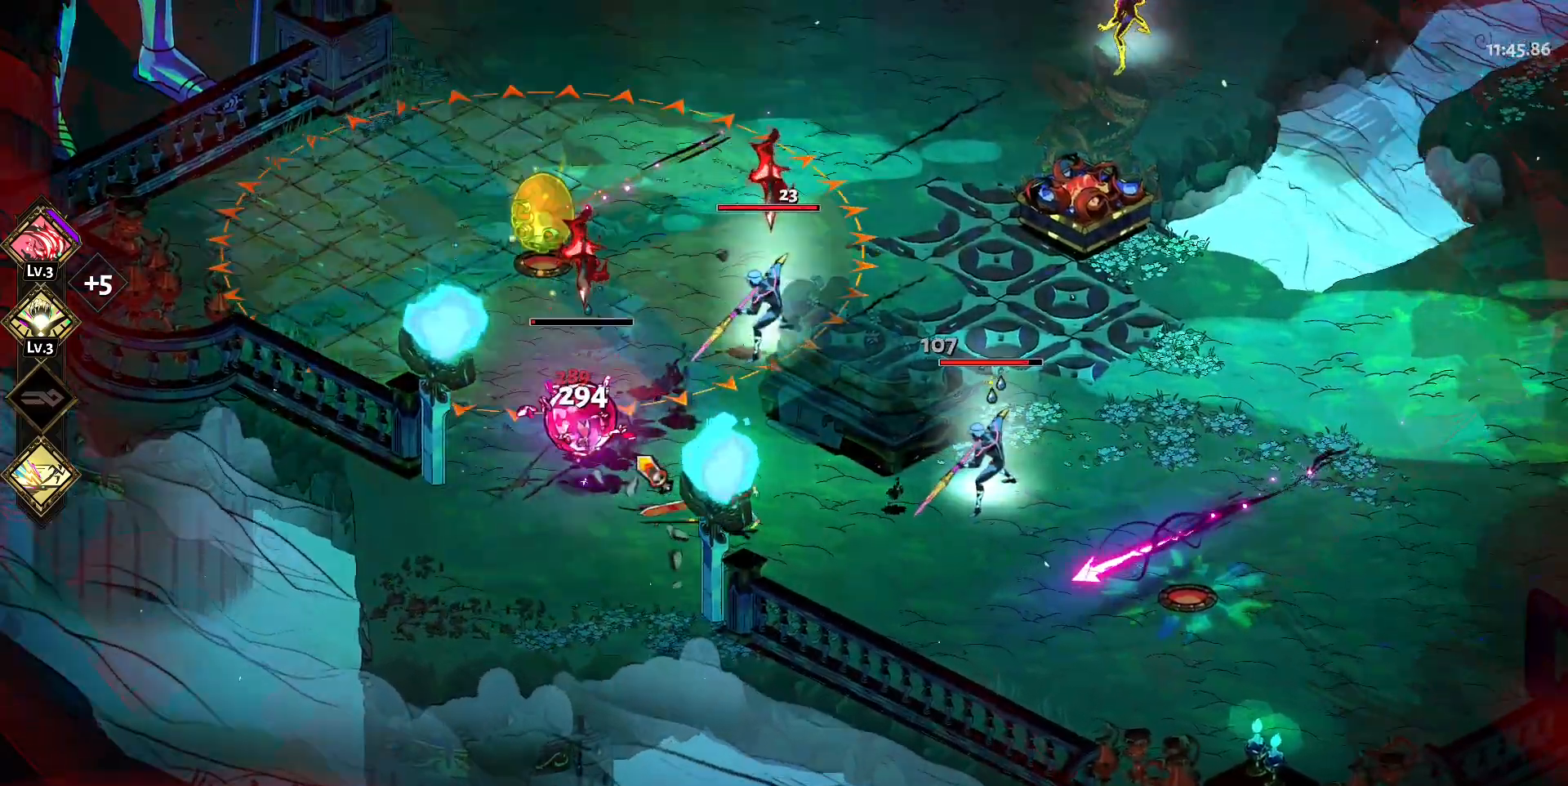
{"keys": [], "mouse": [], "events": [[100, "mouse_right", "down"], [183, "mouse_right", "up"], [233, "mouse_right", "down"], [383, "mouse_left", "down"], [383, "mouse_right", "up"], [467, "mouse_left", "up"]]}
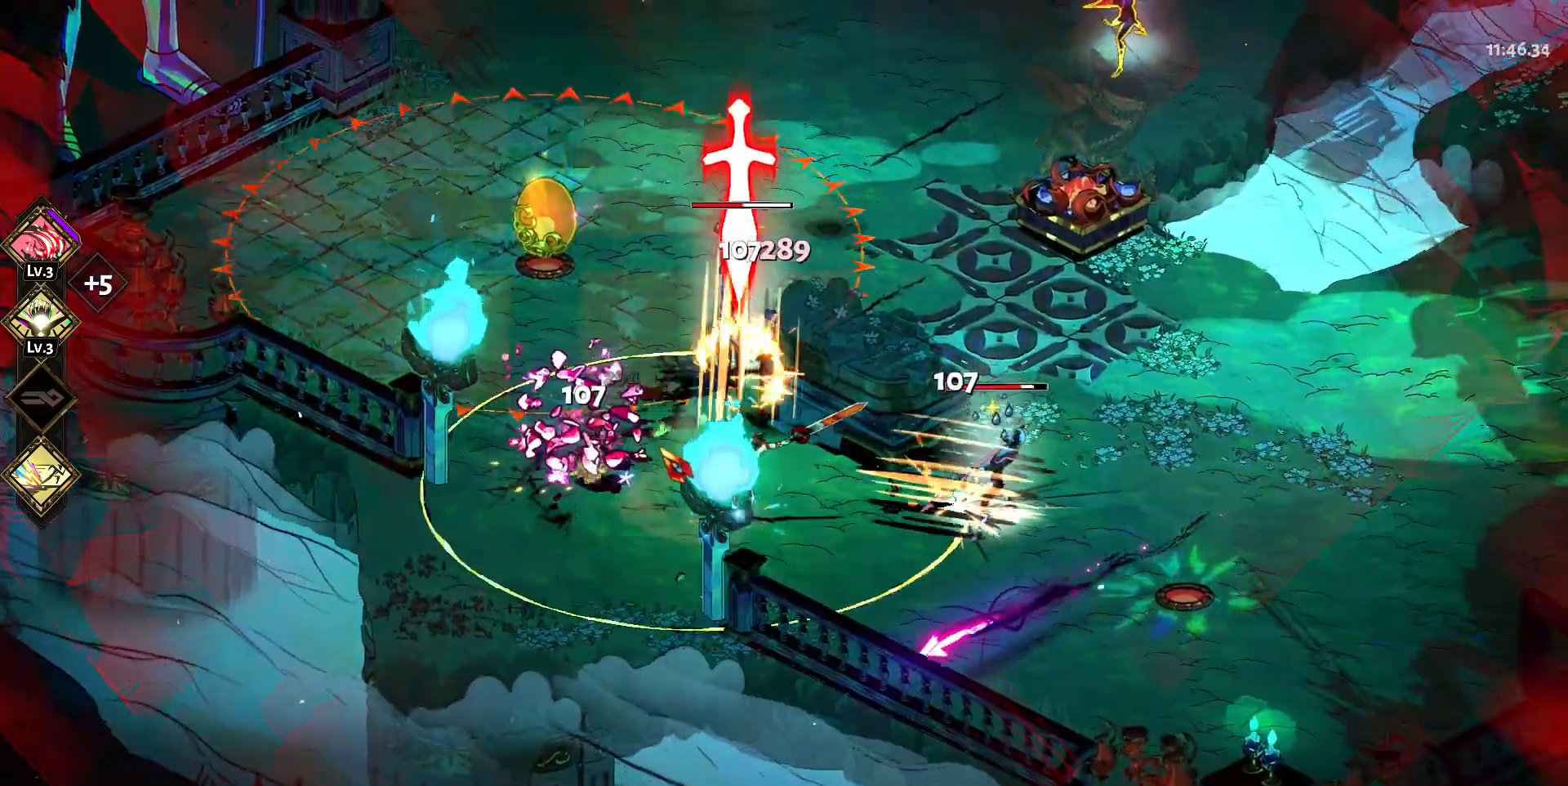
{"keys": ["d"], "mouse": ["right"], "events": [[67, "mouse_left", "down"], [150, "mouse_left", "up"], [200, "mouse_left", "down"], [300, "d", "down"], [350, "mouse_left", "up"], [433, "mouse_left", "down"], [483, "mouse_left", "up"], [483, "mouse_right", "down"]]}
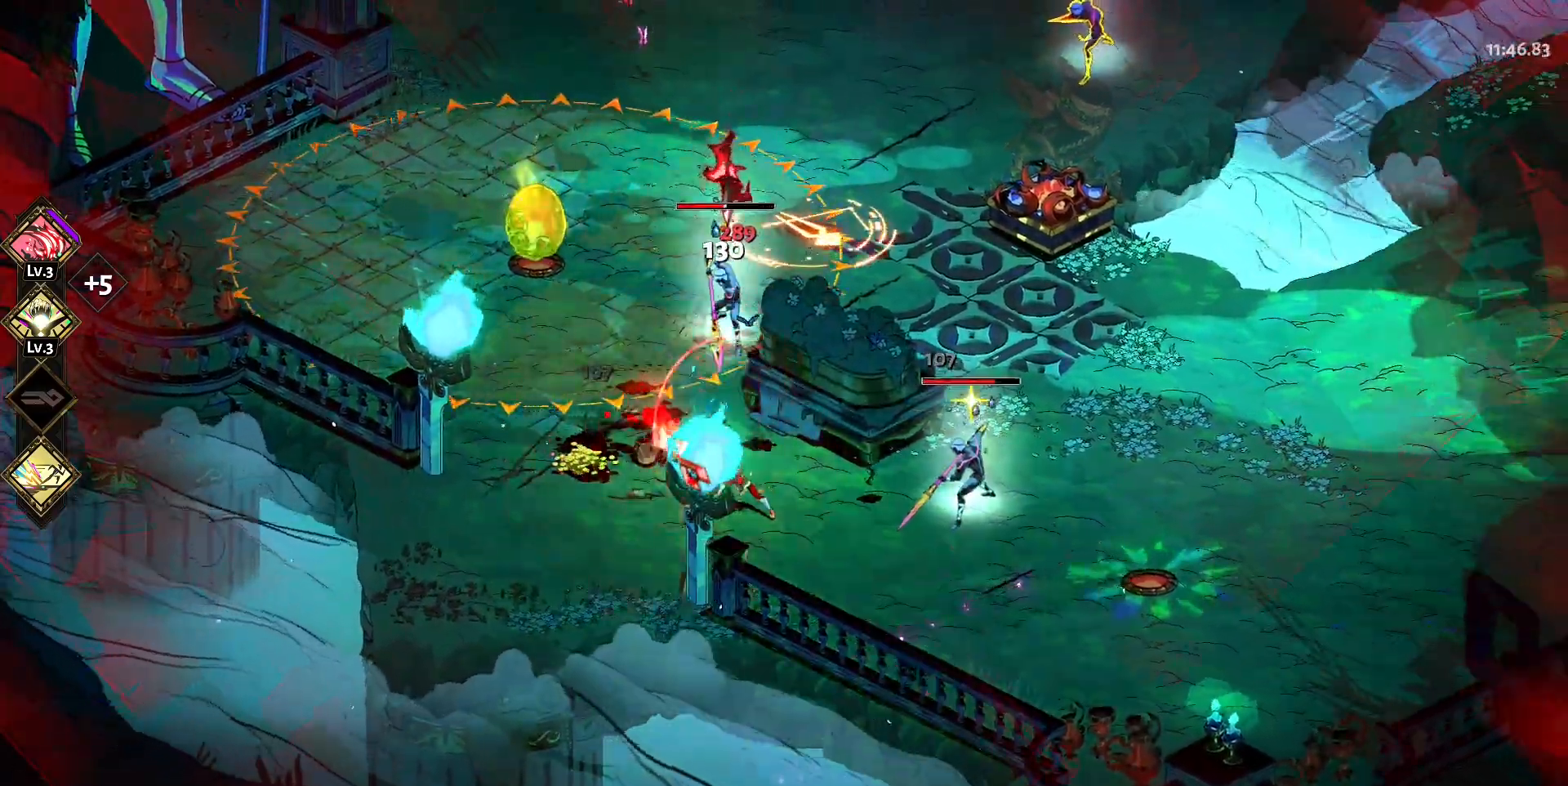
{"keys": ["d", "space"], "mouse": ["left"], "events": [[83, "mouse_right", "up"], [167, "mouse_right", "down"], [167, "space", "down"], [217, "mouse_right", "up"], [317, "mouse_right", "down"], [317, "space", "up"], [400, "mouse_right", "up"], [400, "space", "down"], [450, "mouse_left", "down"]]}
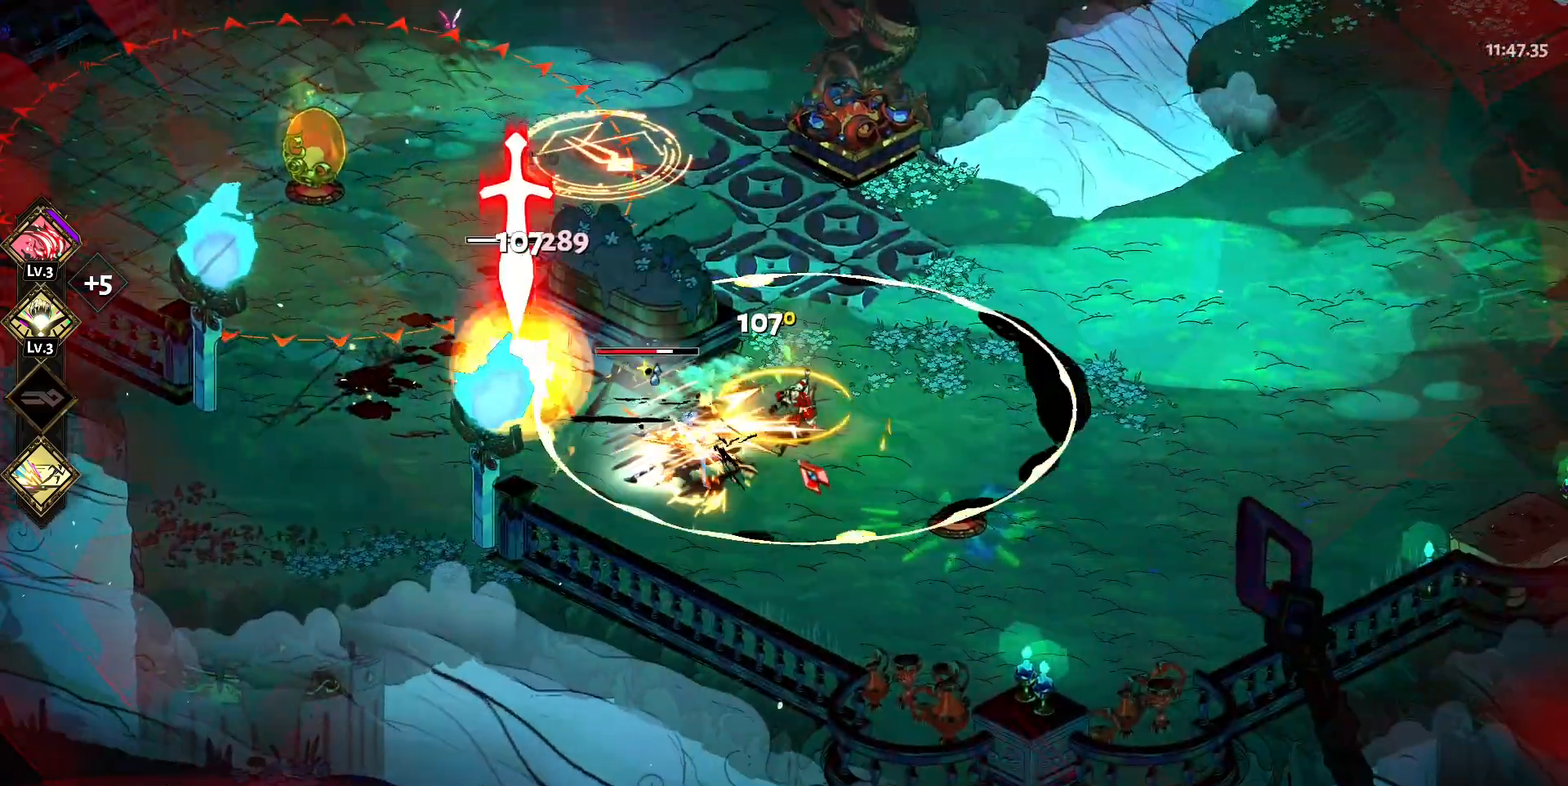
{"keys": ["a", "space", "w"], "mouse": ["right"], "events": [[50, "d", "up"], [50, "mouse_left", "up"], [50, "space", "up"], [100, "mouse_left", "down"], [133, "a", "down"], [233, "mouse_left", "up"], [233, "space", "down"], [283, "mouse_left", "down"], [333, "space", "up"], [417, "mouse_left", "up"], [417, "mouse_right", "down"], [467, "space", "down"], [467, "w", "down"]]}
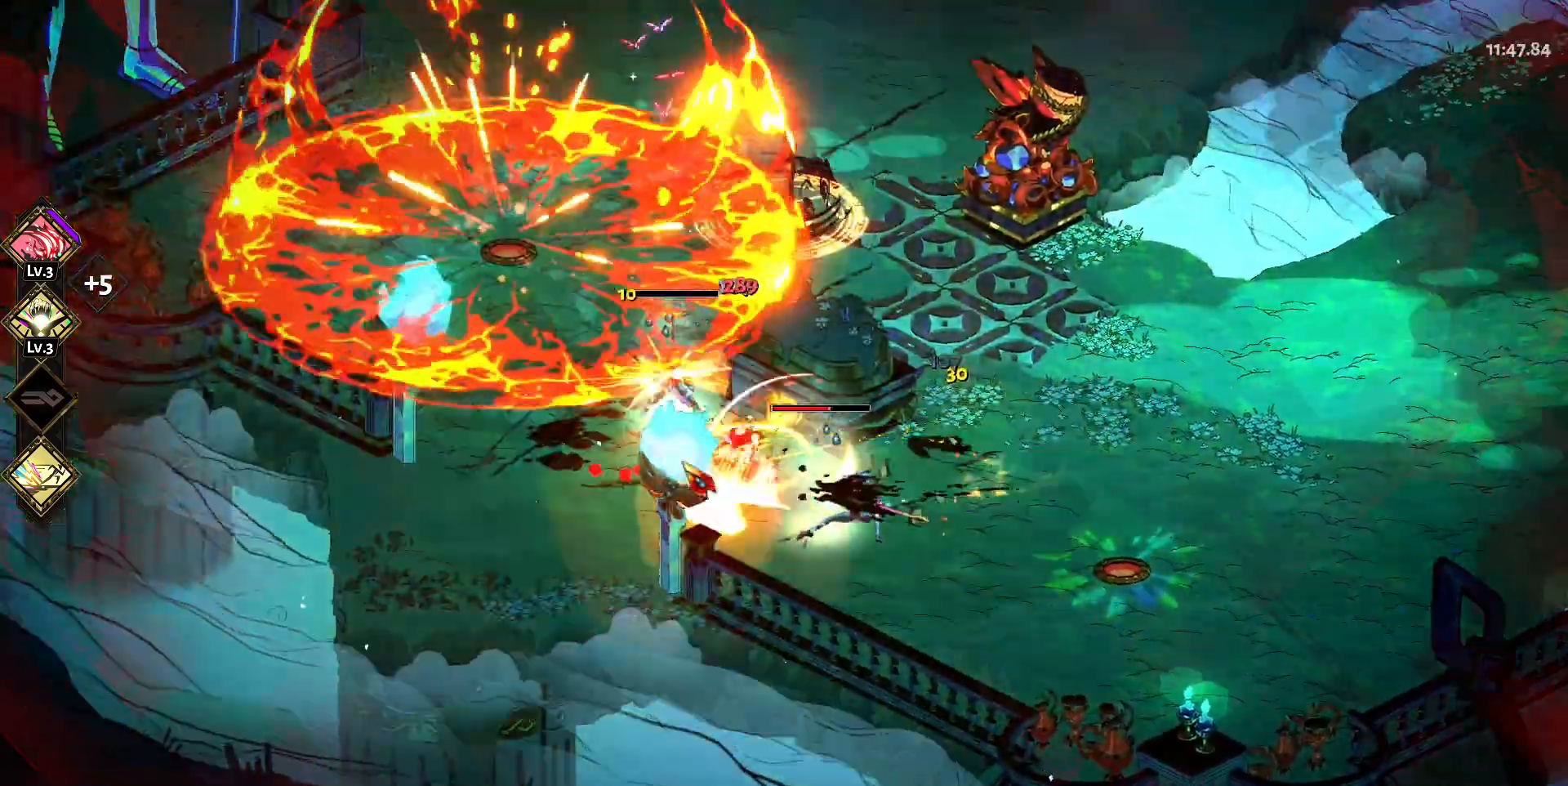
{"keys": ["d", "s"], "mouse": [], "events": [[17, "mouse_right", "up"], [17, "space", "up"], [117, "mouse_right", "down"], [167, "space", "down"], [200, "mouse_right", "up"], [200, "space", "up"], [250, "a", "up"], [250, "mouse_right", "down"], [250, "w", "up"], [400, "mouse_left", "down"], [400, "mouse_right", "up"], [433, "d", "down"], [483, "mouse_left", "up"], [483, "s", "down"]]}
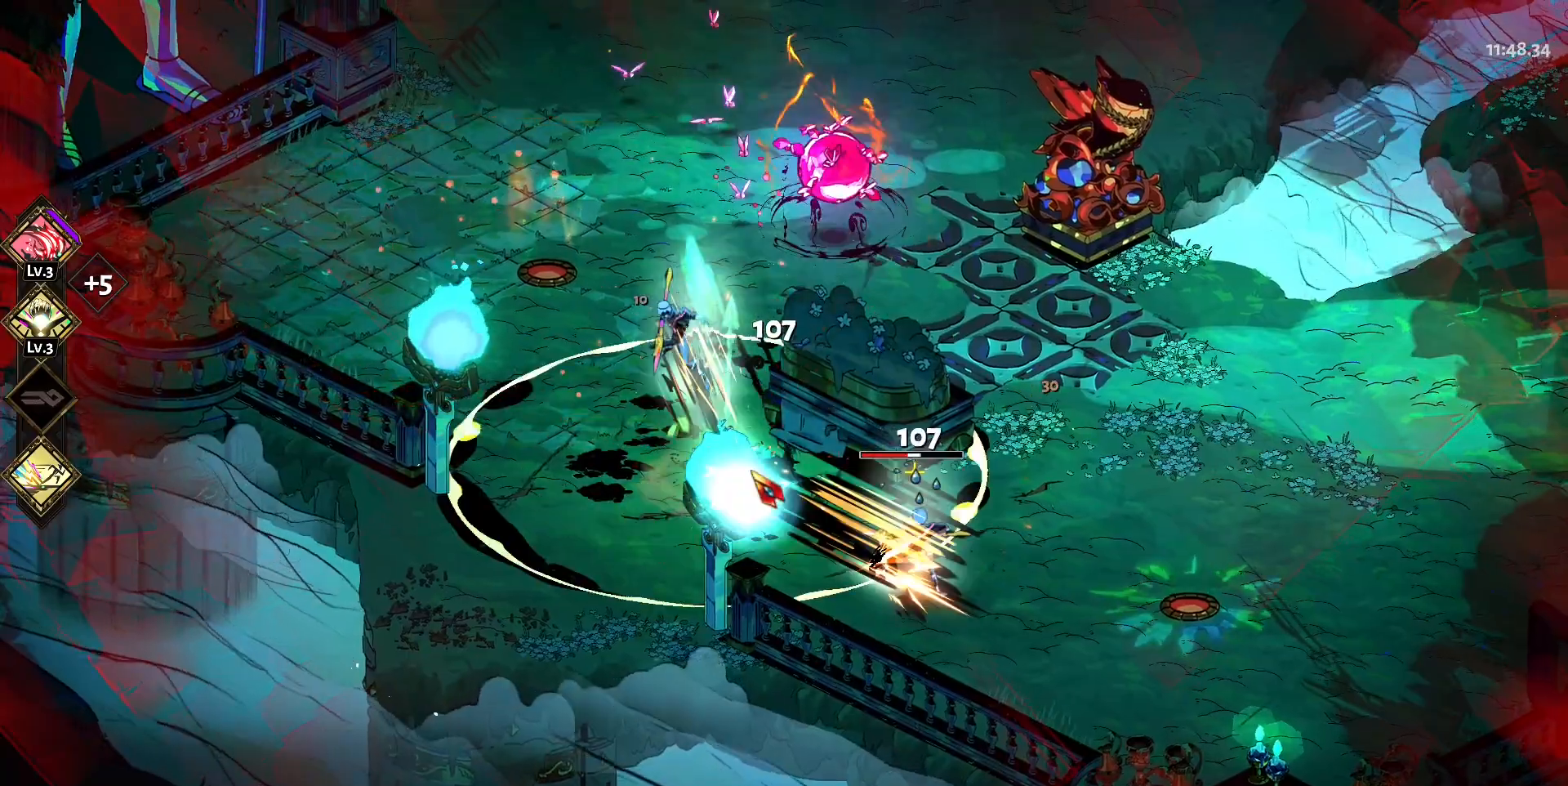
{"keys": ["d", "s"], "mouse": [], "events": [[83, "mouse_left", "down"], [83, "space", "down"], [133, "space", "up"], [167, "mouse_left", "up"], [217, "mouse_left", "down"], [267, "space", "down"], [317, "space", "up"], [367, "mouse_left", "up"], [400, "mouse_right", "down"], [400, "space", "down"], [500, "mouse_right", "up"], [500, "space", "up"]]}
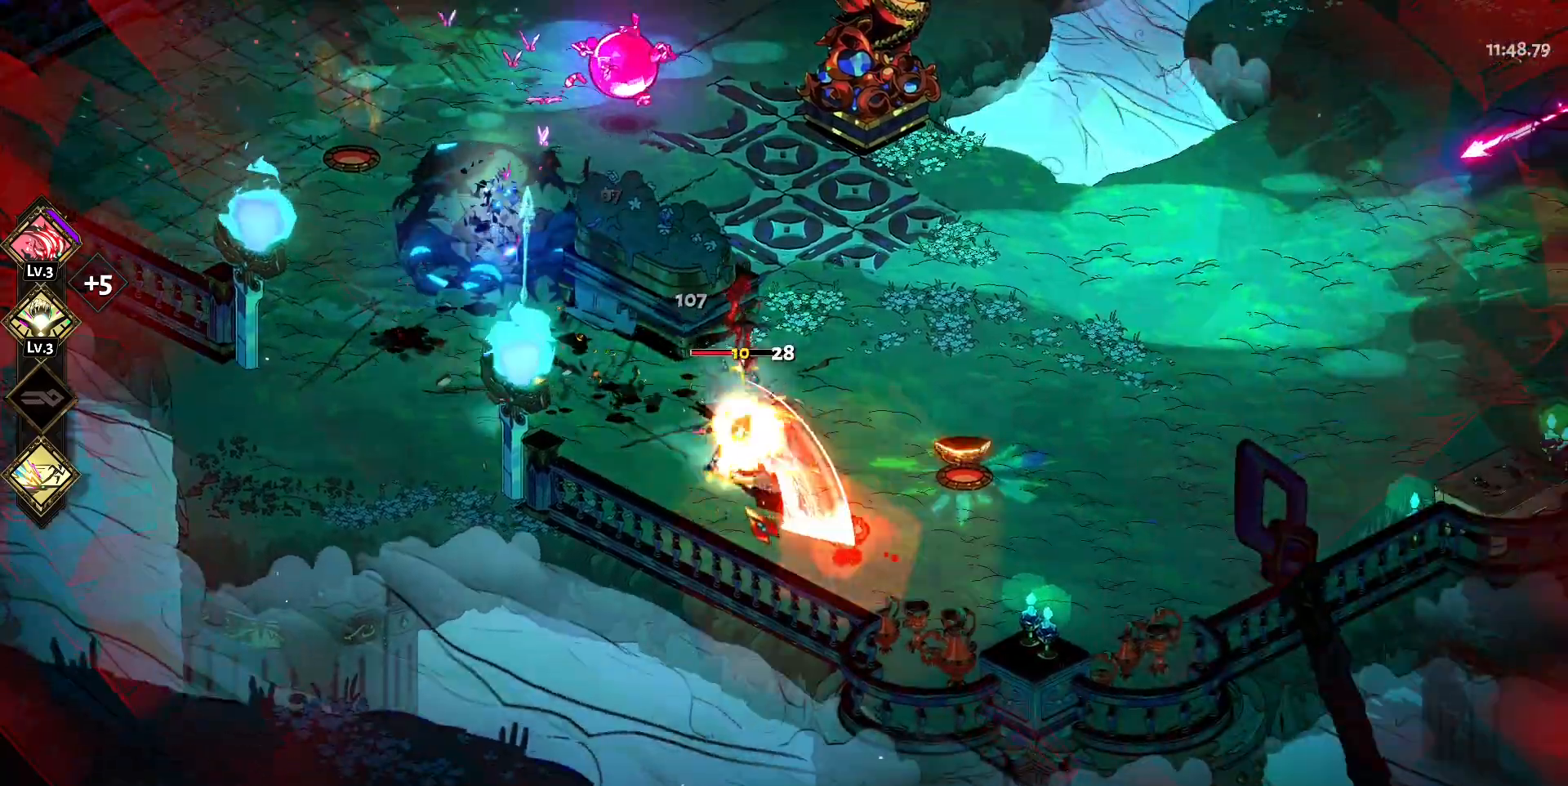
{"keys": ["a", "space", "w"], "mouse": [], "events": [[100, "d", "up"], [100, "mouse_right", "down"], [100, "s", "up"], [150, "mouse_right", "up"], [233, "mouse_right", "down"], [283, "a", "down"], [333, "w", "down"], [383, "mouse_left", "down"], [383, "mouse_right", "up"], [417, "space", "down"], [467, "mouse_left", "up"]]}
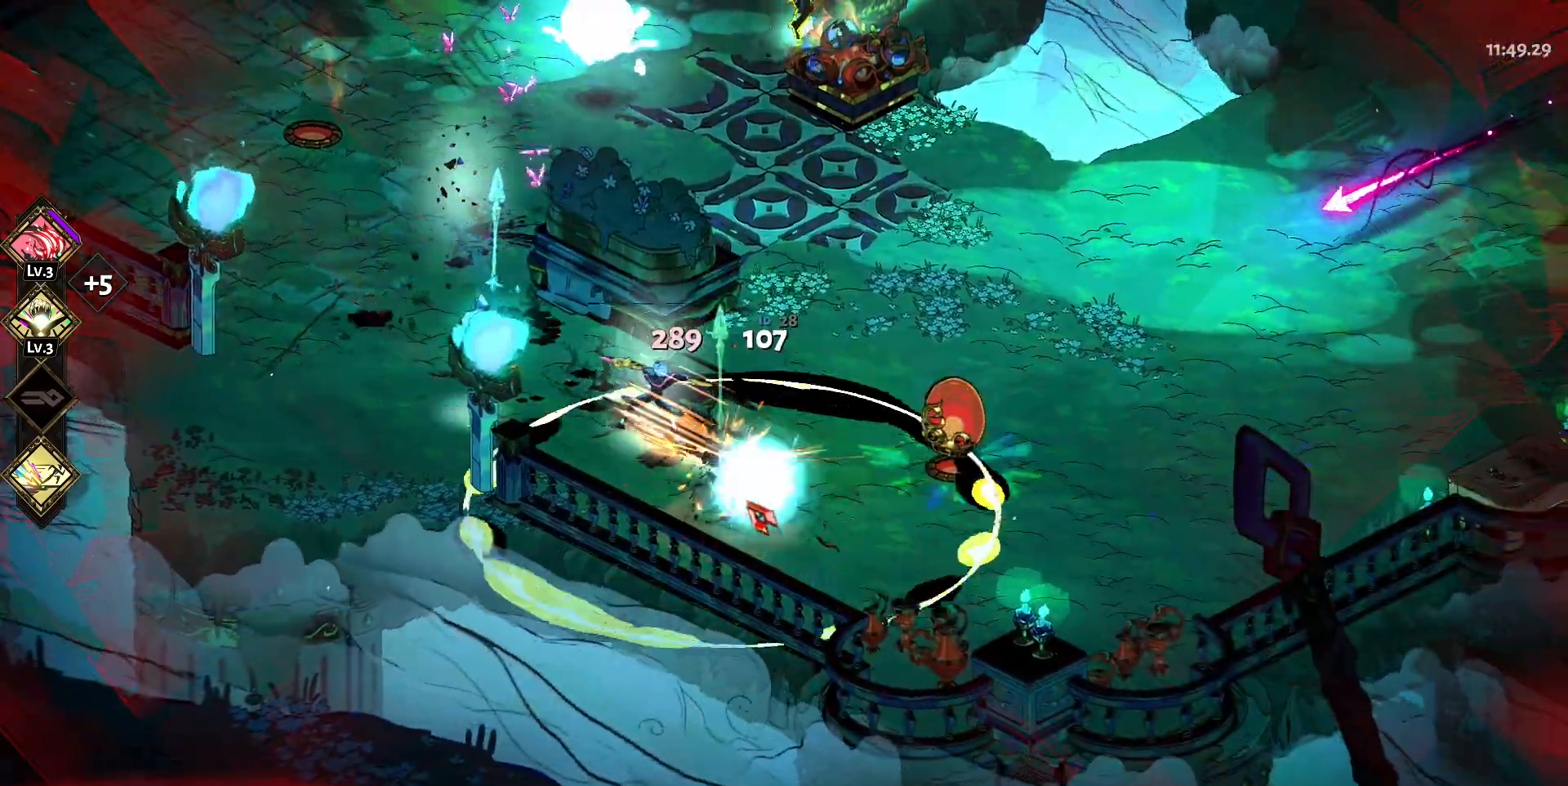
{"keys": [], "mouse": [], "events": [[17, "mouse_left", "down"], [17, "space", "up"], [117, "space", "down"], [167, "mouse_left", "up"], [167, "space", "up"], [200, "mouse_left", "down"], [300, "space", "down"], [350, "mouse_left", "up"], [350, "mouse_right", "down"], [400, "space", "up"], [433, "mouse_right", "up"], [433, "w", "up"], [483, "a", "up"]]}
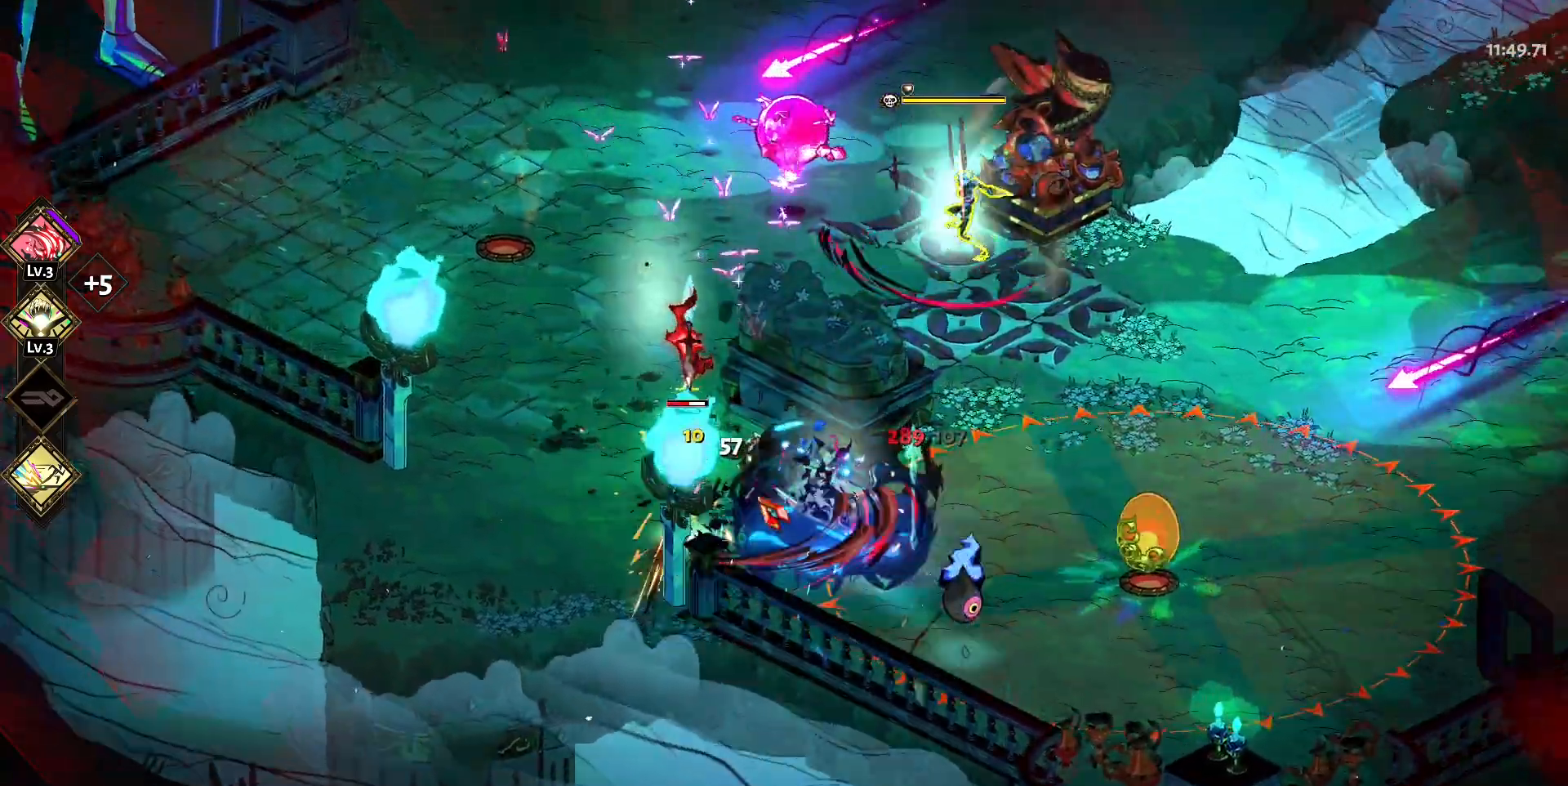
{"keys": ["s"], "mouse": [], "events": [[33, "mouse_right", "down"], [133, "mouse_right", "up"], [167, "mouse_right", "down"], [217, "s", "down"], [367, "mouse_left", "down"], [367, "mouse_right", "up"], [450, "mouse_left", "up"]]}
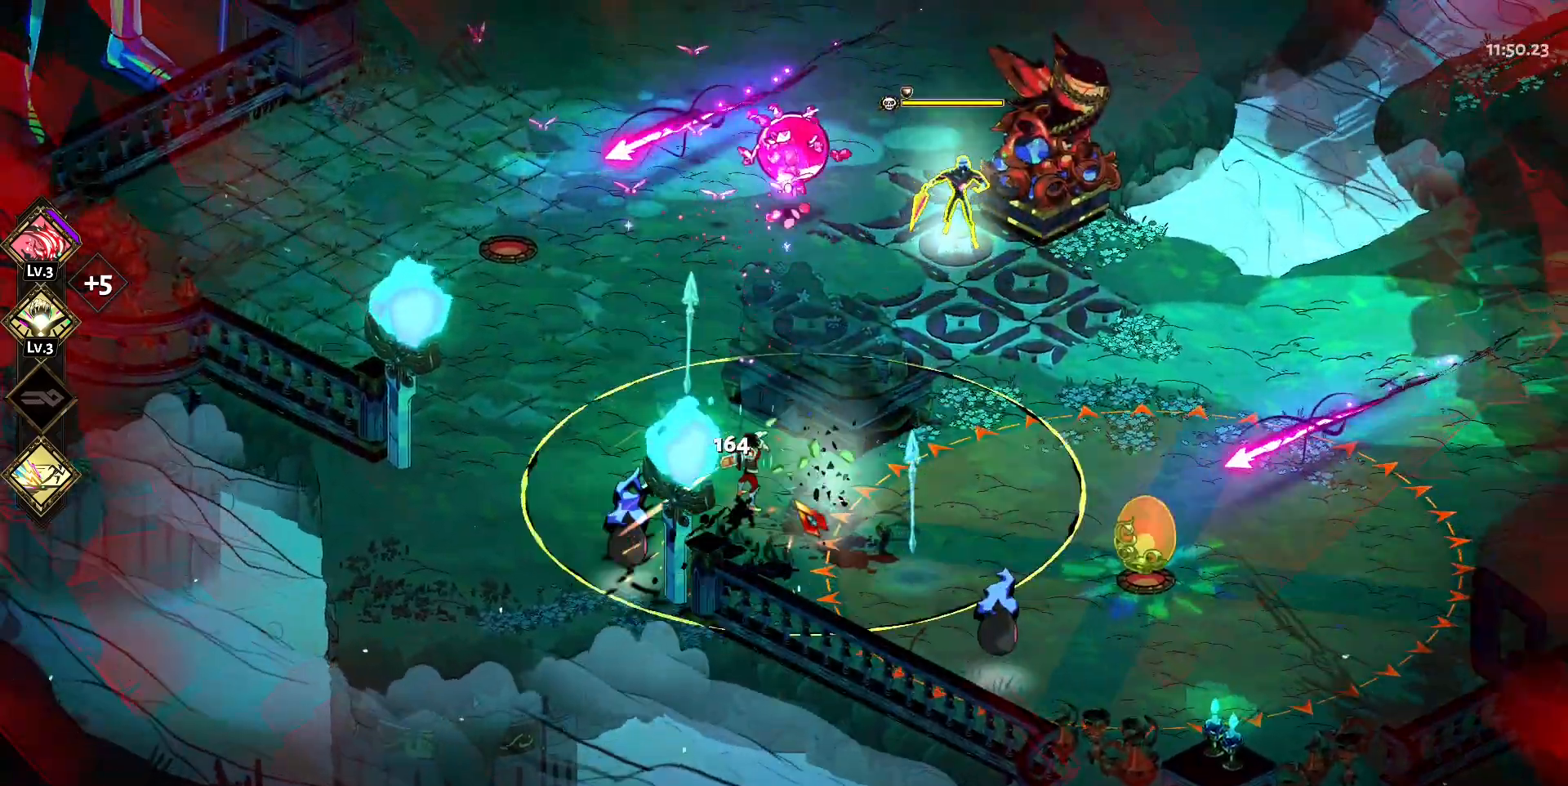
{"keys": ["a", "s", "space"], "mouse": [], "events": [[50, "mouse_left", "down"], [50, "space", "down"], [150, "mouse_left", "up"], [150, "space", "up"], [233, "d", "down"], [233, "mouse_left", "down"], [367, "mouse_left", "up"], [367, "mouse_right", "down"], [417, "d", "up"], [467, "a", "down"], [467, "mouse_right", "up"], [467, "space", "down"]]}
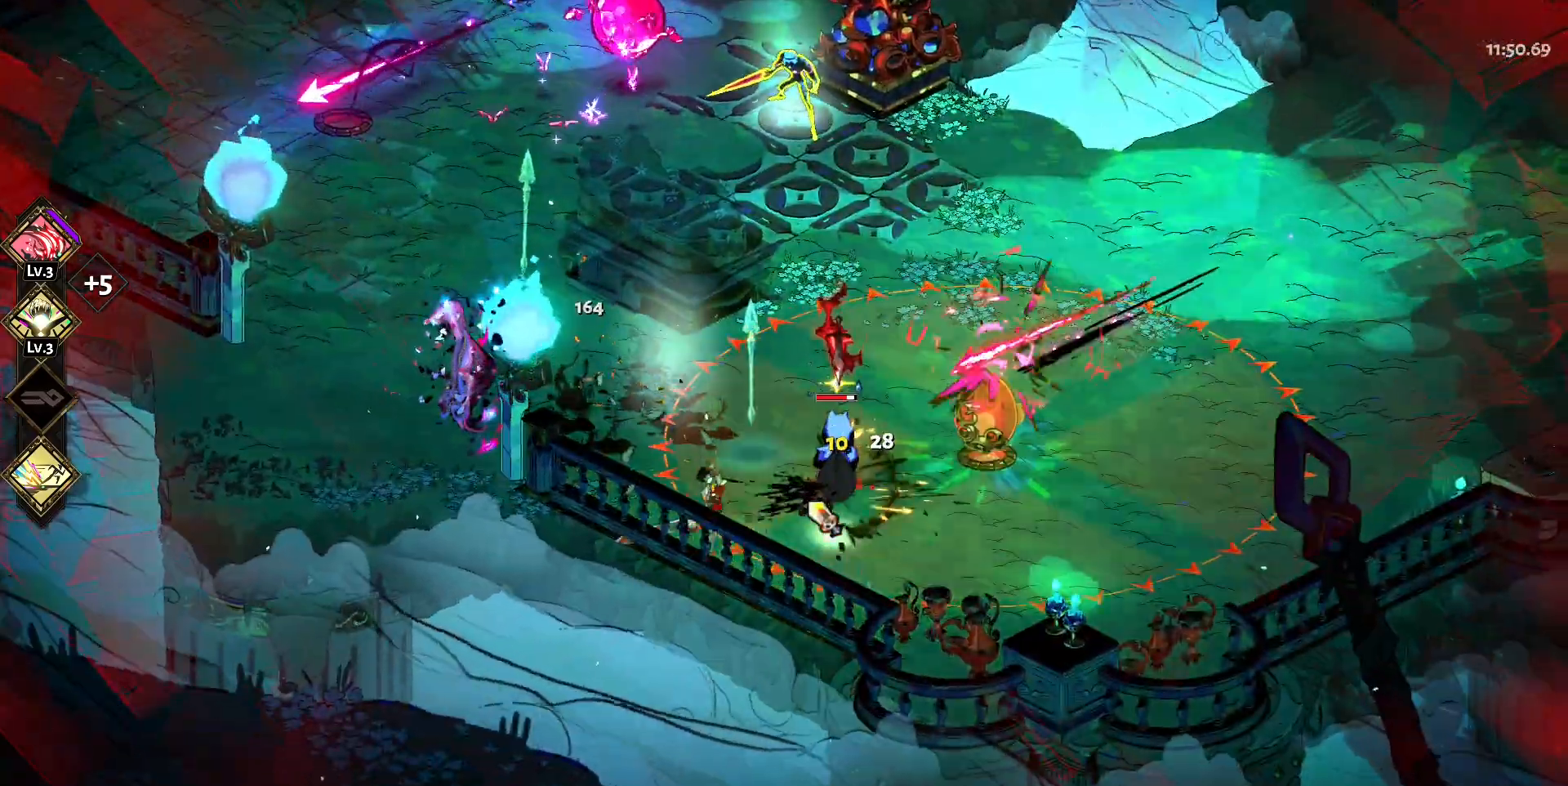
{"keys": ["a"], "mouse": ["left"], "events": [[17, "mouse_right", "down"], [117, "mouse_right", "up"], [117, "space", "up"], [150, "s", "up"], [200, "mouse_right", "down"], [200, "space", "down"], [300, "space", "up"], [350, "mouse_right", "up"], [383, "space", "down"], [433, "mouse_left", "down"], [483, "space", "up"]]}